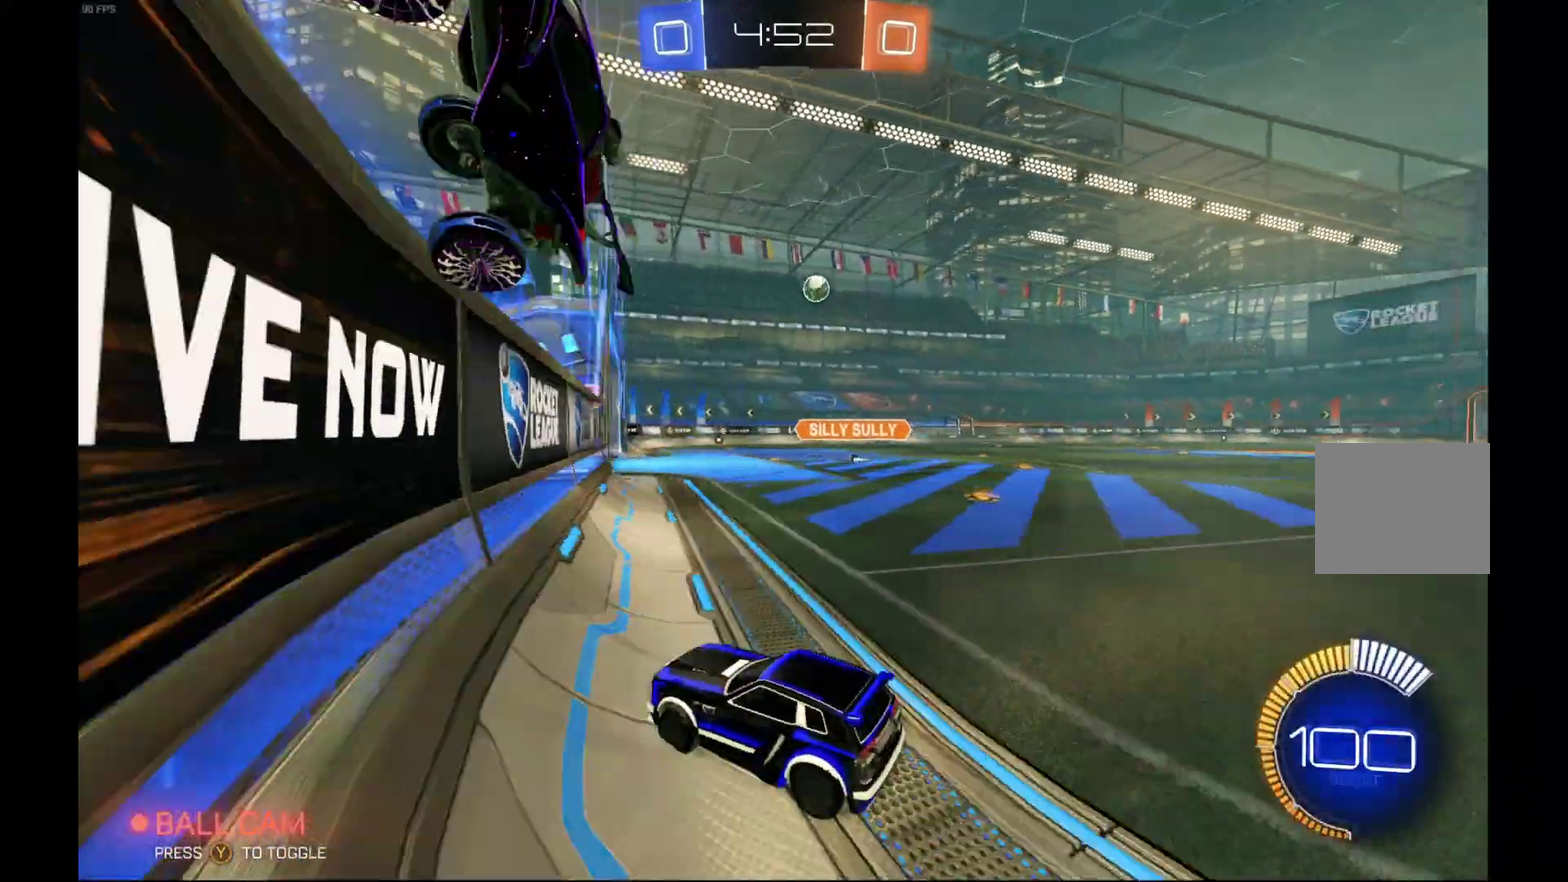
Gameplay with a controller (Xbox layout); each line is a JSON object with the inputs held at the frame after it. "events" lists button and stick changes between this image and that frame as [ms after this image, input, new state], when the widget could be followed in between. Not read: L3 R3.
{"buttons": ["R2"], "left_stick": "center", "events": [[400, "left_stick", "center"]]}
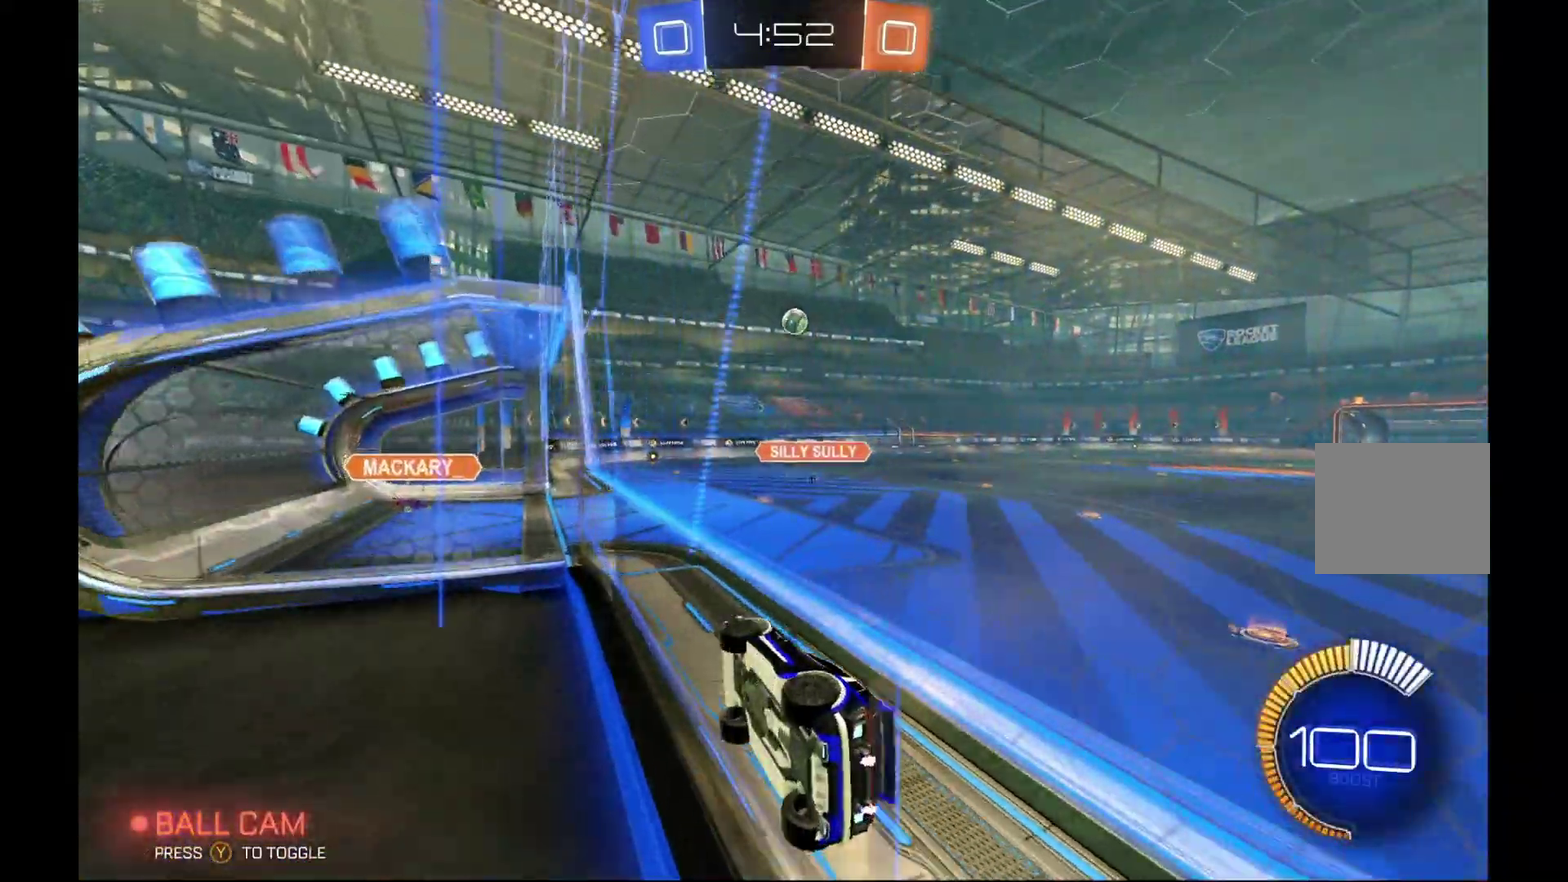
{"buttons": ["R2"], "left_stick": "down-left", "events": [[33, "A", "down"], [33, "left_stick", "down-right"], [100, "L1", "down"], [233, "A", "up"], [300, "left_stick", "down-left"], [367, "L1", "up"]]}
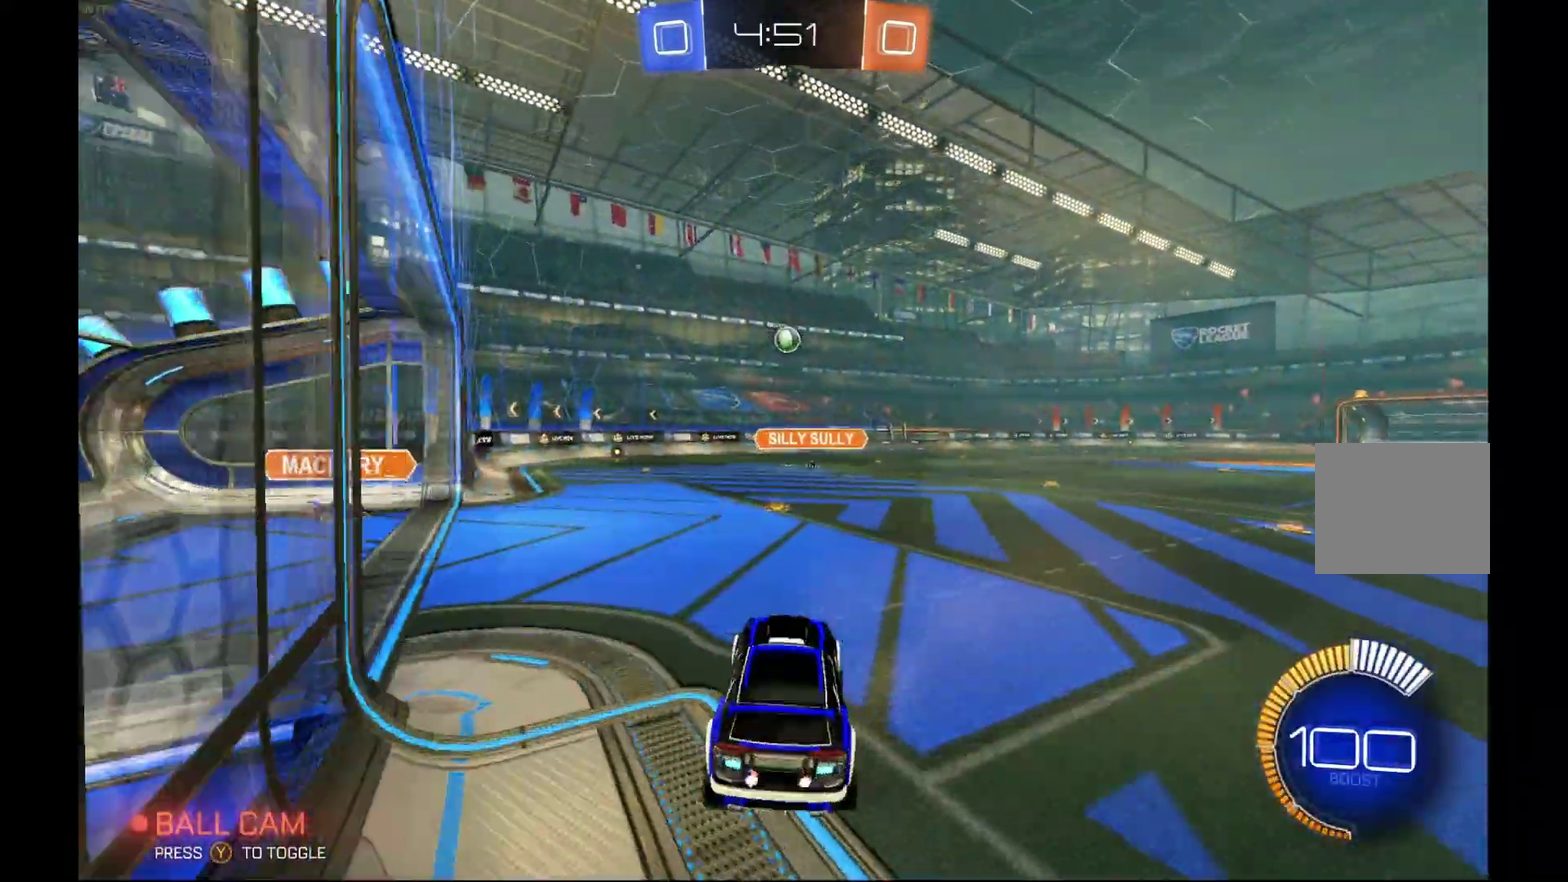
{"buttons": ["R2"], "left_stick": "up-left", "events": [[133, "left_stick", "up"], [233, "A", "down"], [400, "A", "up"], [500, "left_stick", "up-left"]]}
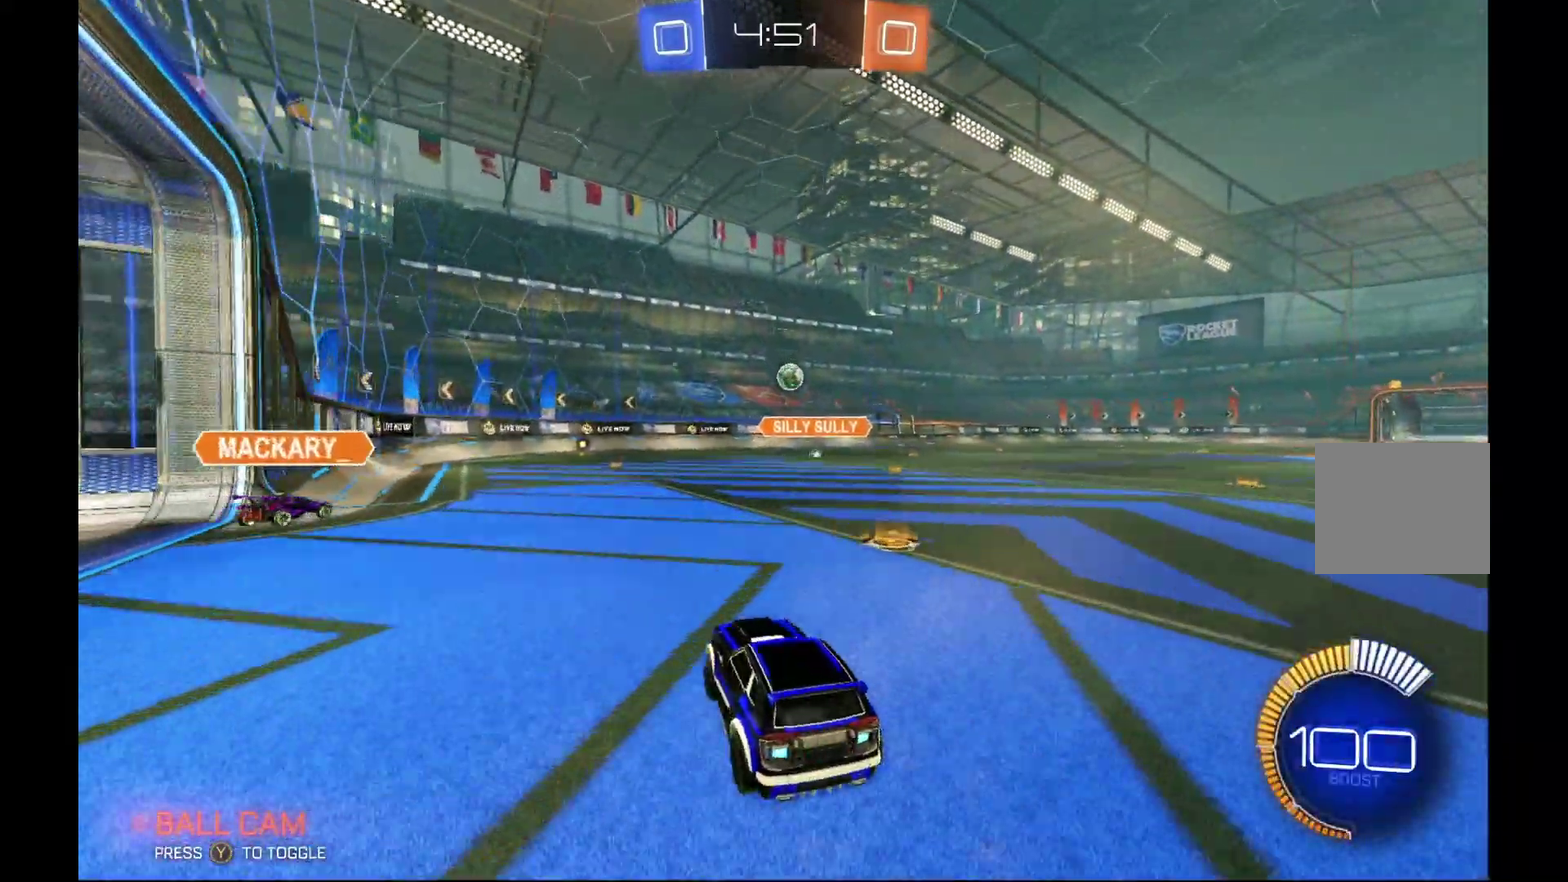
{"buttons": ["R2"], "left_stick": "left", "events": [[67, "left_stick", "center"], [500, "left_stick", "left"]]}
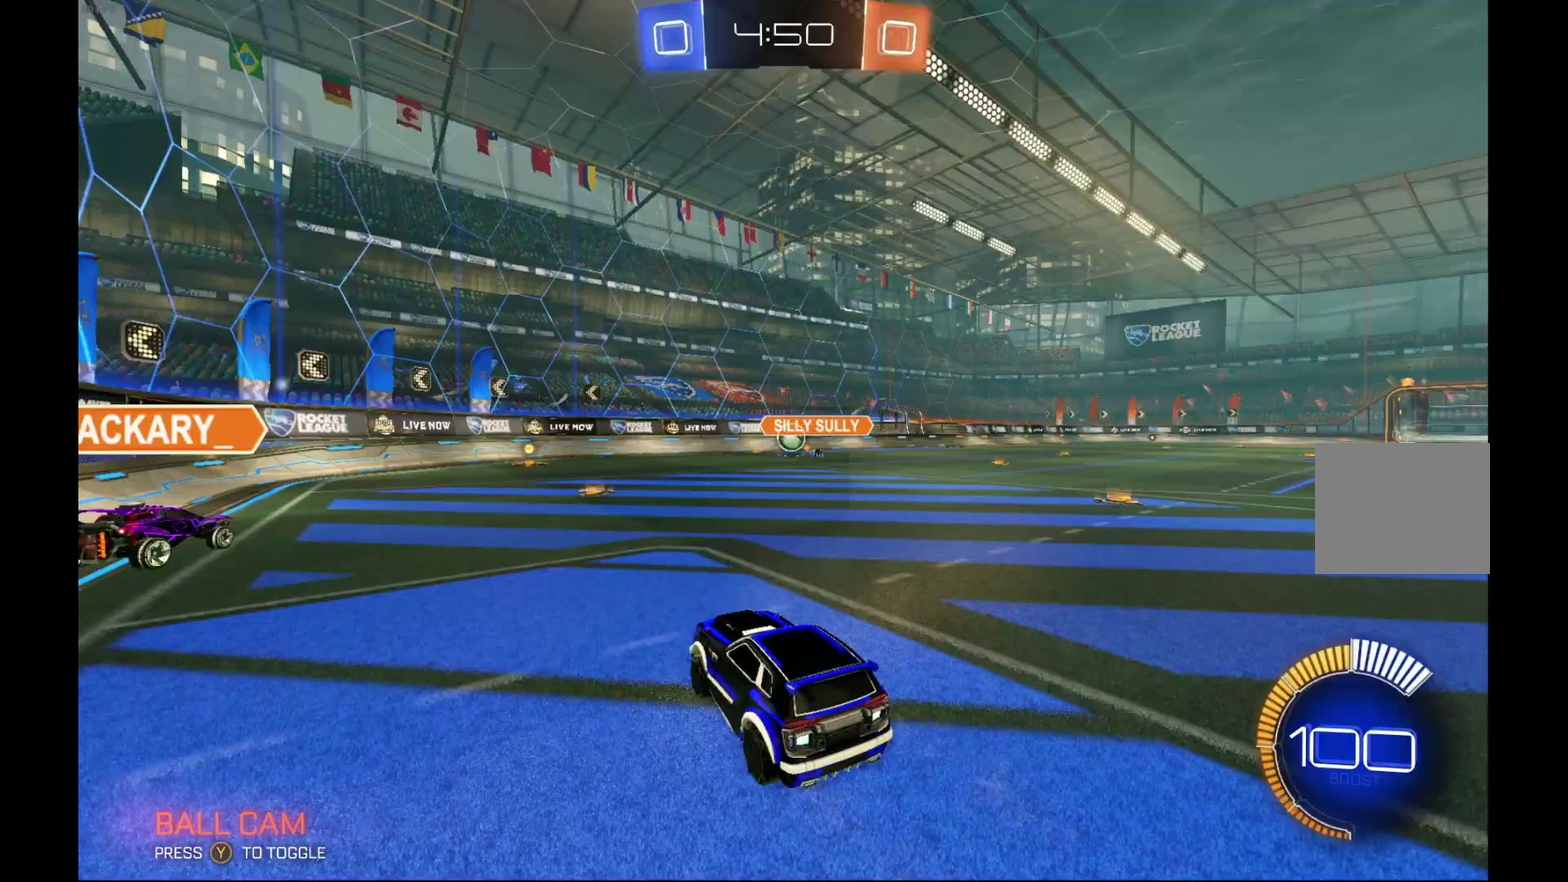
{"buttons": ["R2"], "left_stick": "center", "events": [[133, "left_stick", "center"]]}
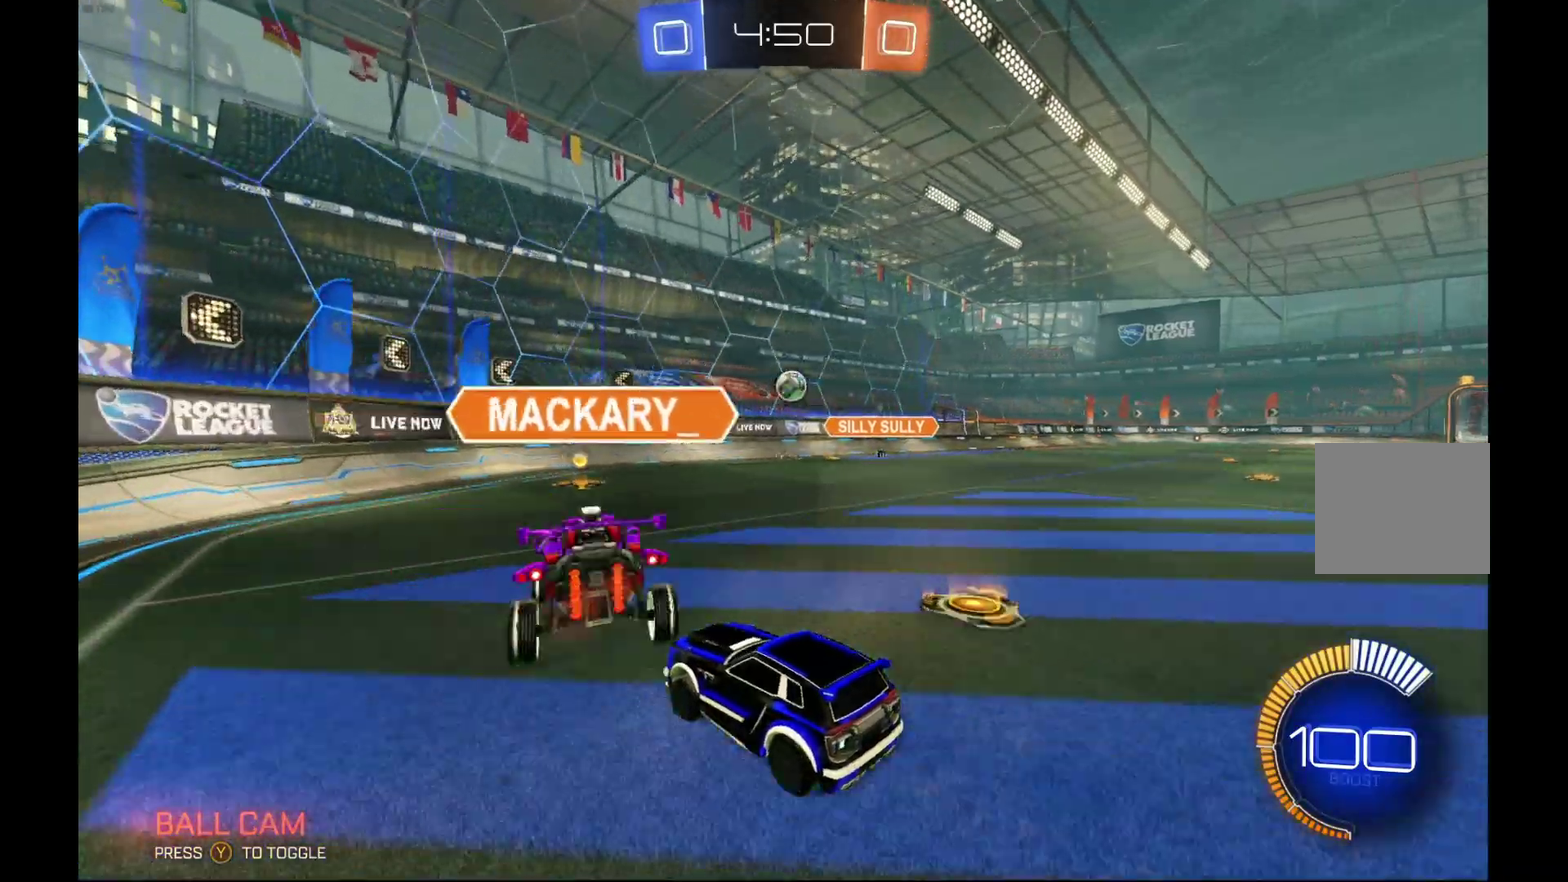
{"buttons": ["X"], "left_stick": "right", "events": [[100, "left_stick", "right"], [233, "L2", "down"], [267, "R2", "up"], [400, "X", "down"], [500, "L2", "up"]]}
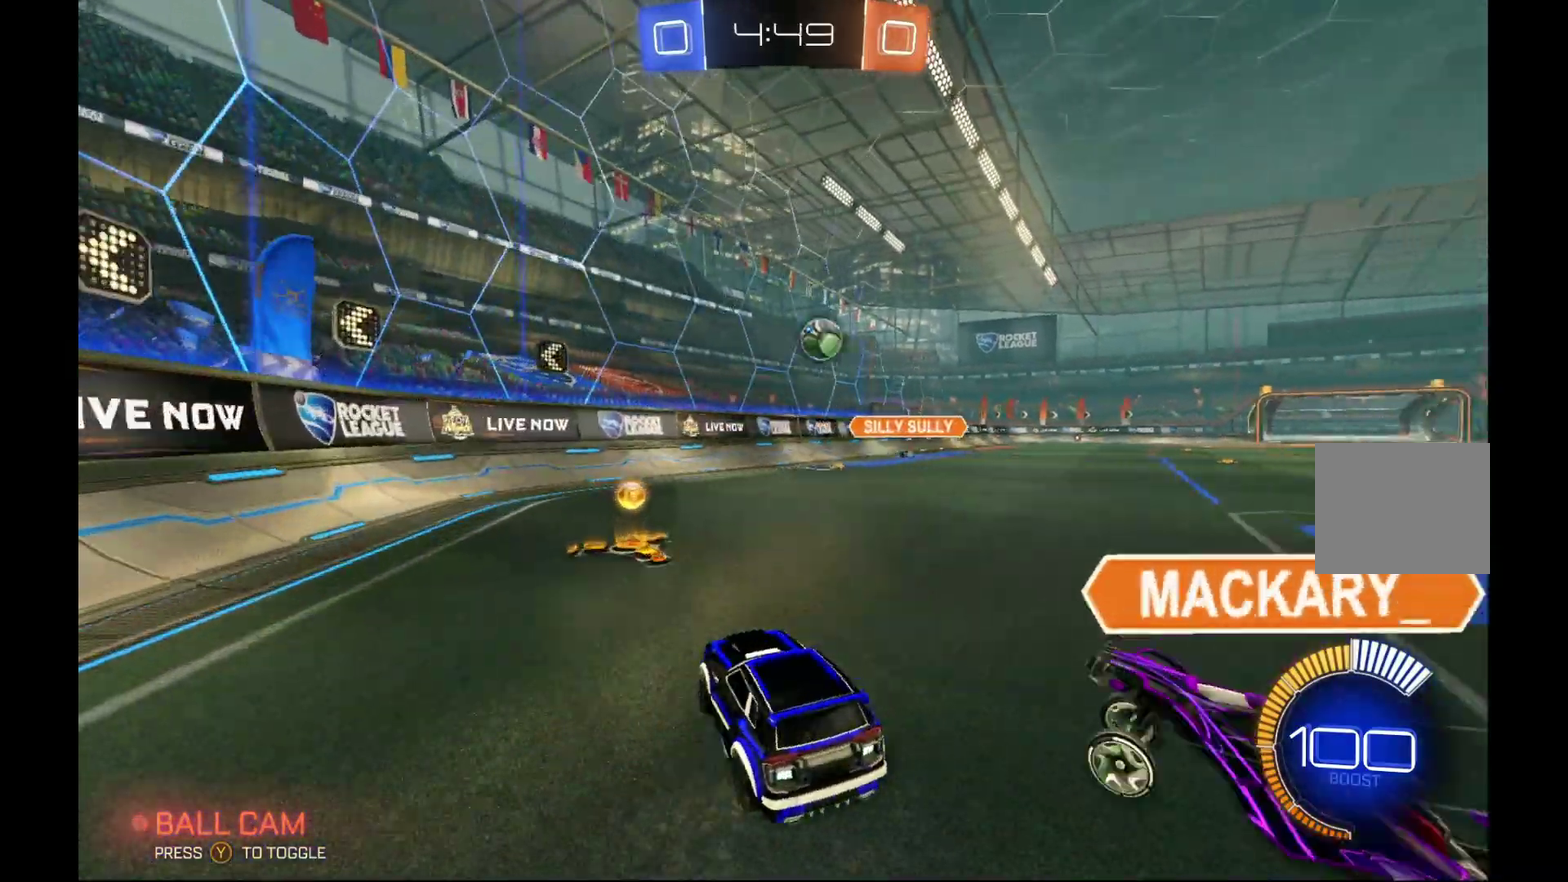
{"buttons": ["R2"], "left_stick": "right", "events": [[67, "R2", "down"], [67, "X", "up"]]}
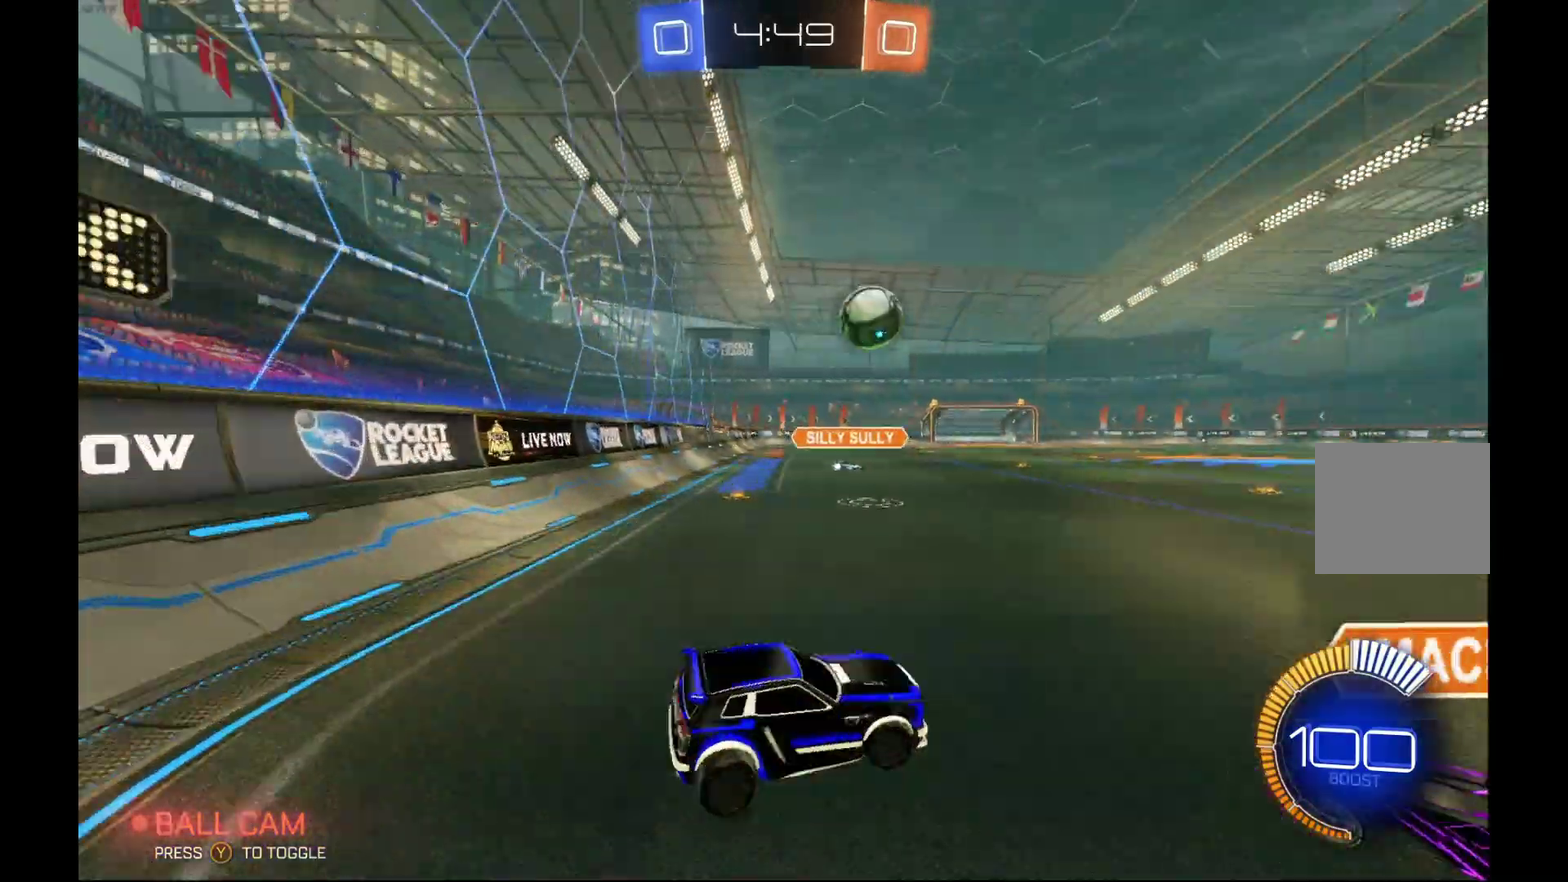
{"buttons": ["R2"], "left_stick": "right", "events": [[133, "left_stick", "center"], [333, "left_stick", "right"]]}
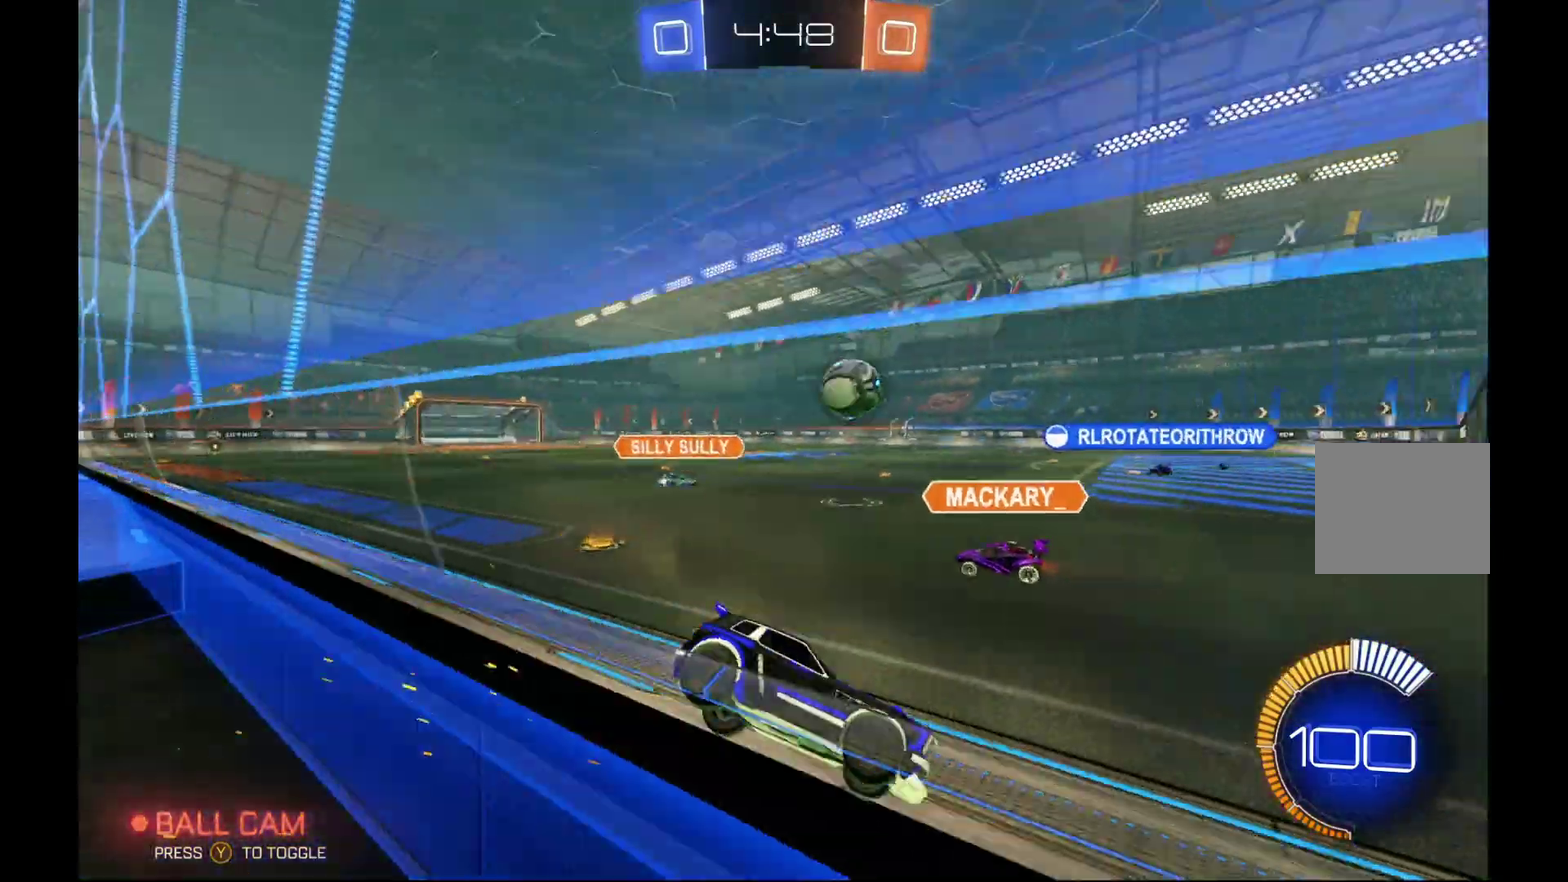
{"buttons": ["R2"], "left_stick": "center", "events": [[233, "left_stick", "center"]]}
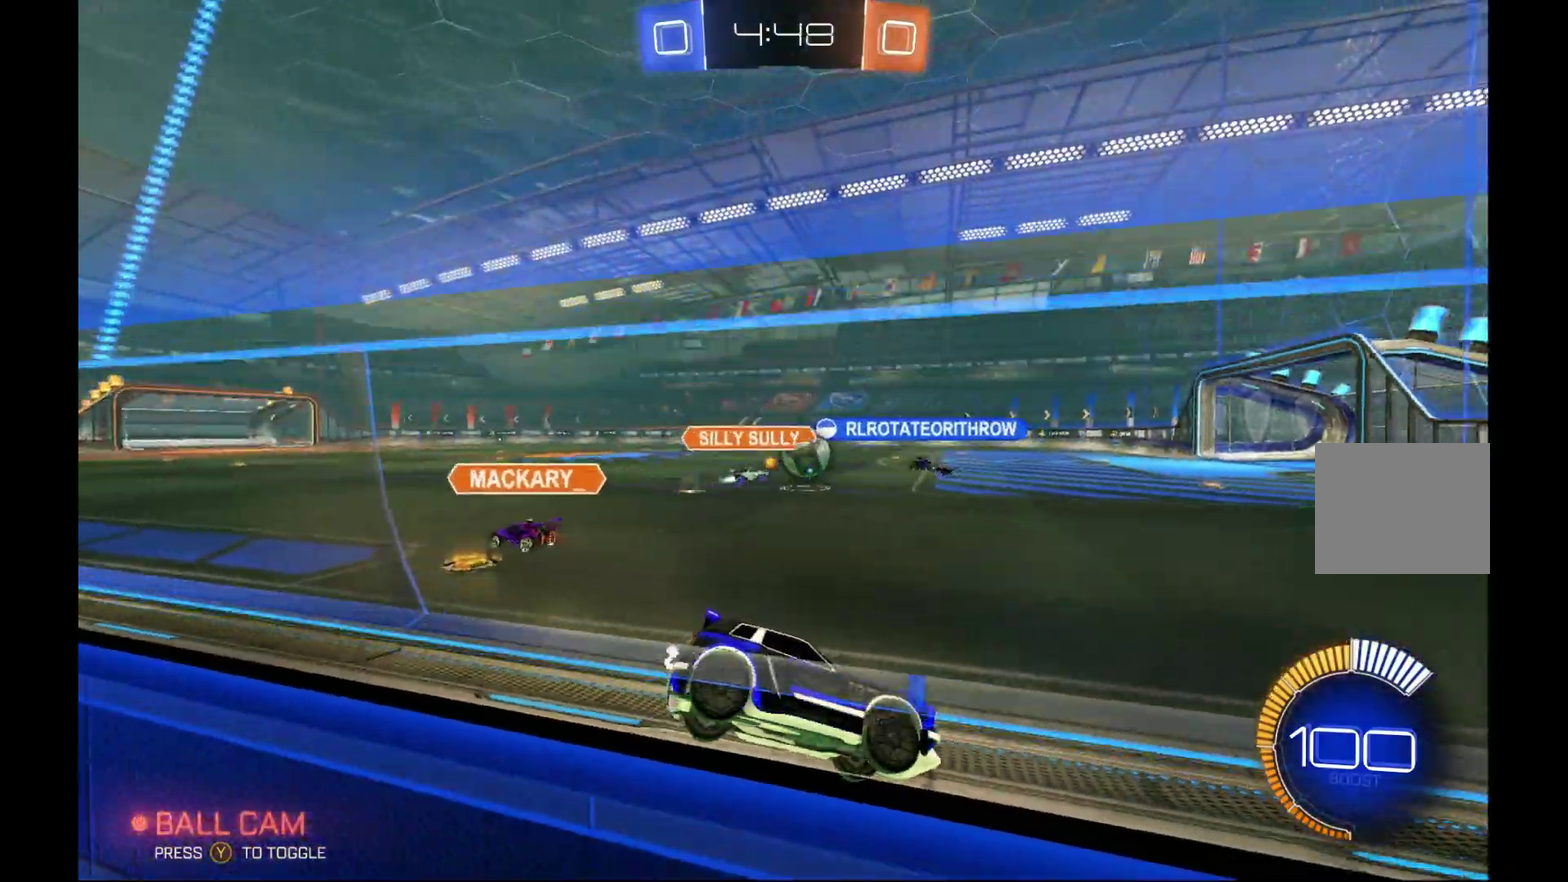
{"buttons": ["R2"], "left_stick": "left", "events": [[433, "left_stick", "left"]]}
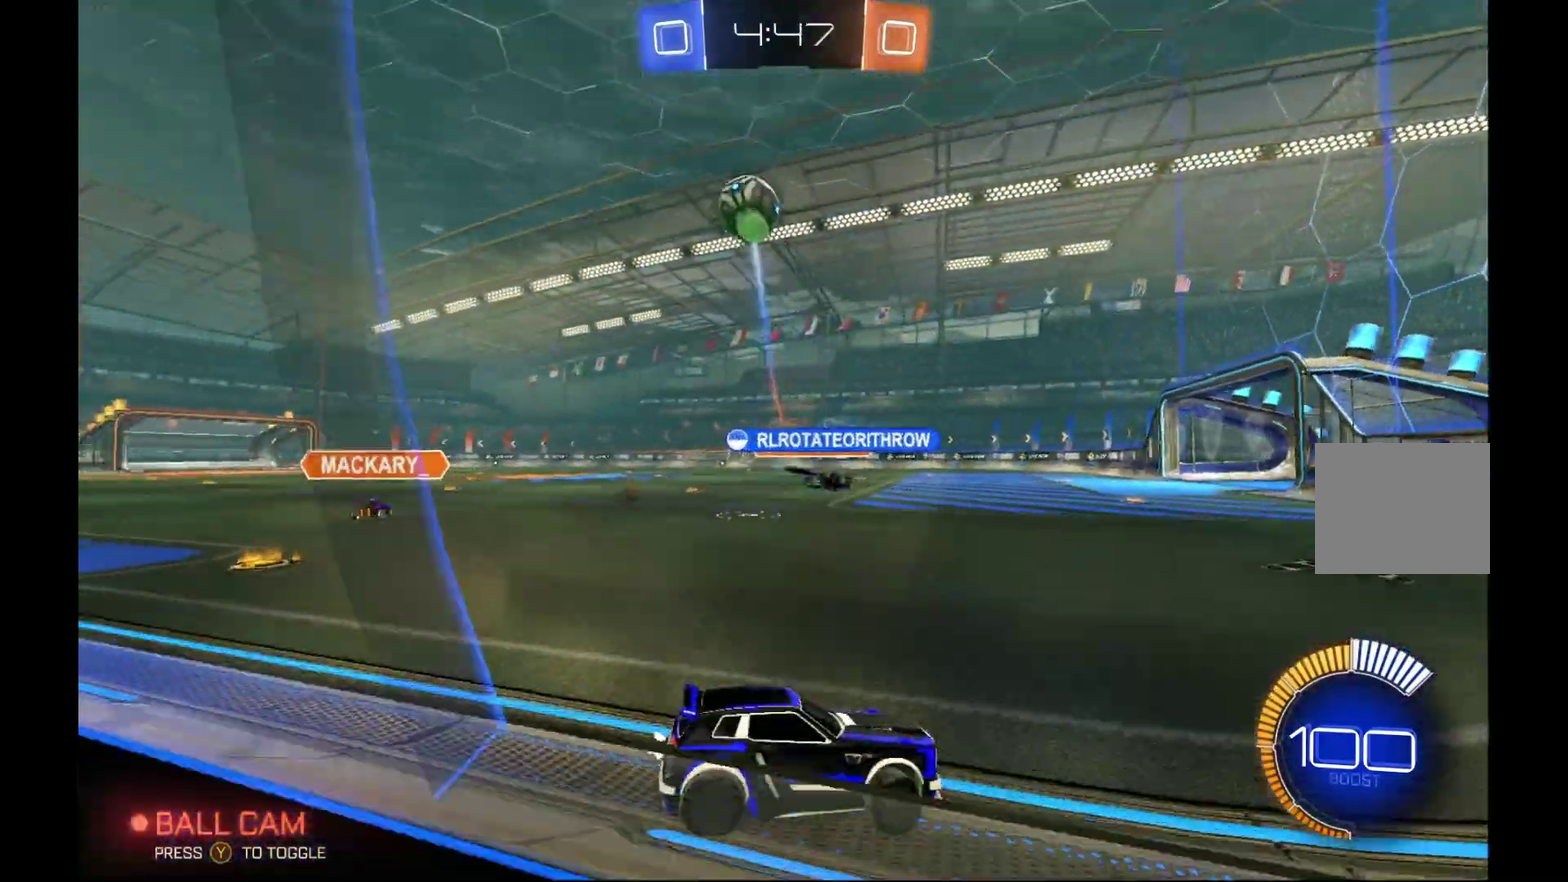
{"buttons": ["R2"], "left_stick": "right", "events": [[100, "left_stick", "center"], [333, "left_stick", "right"]]}
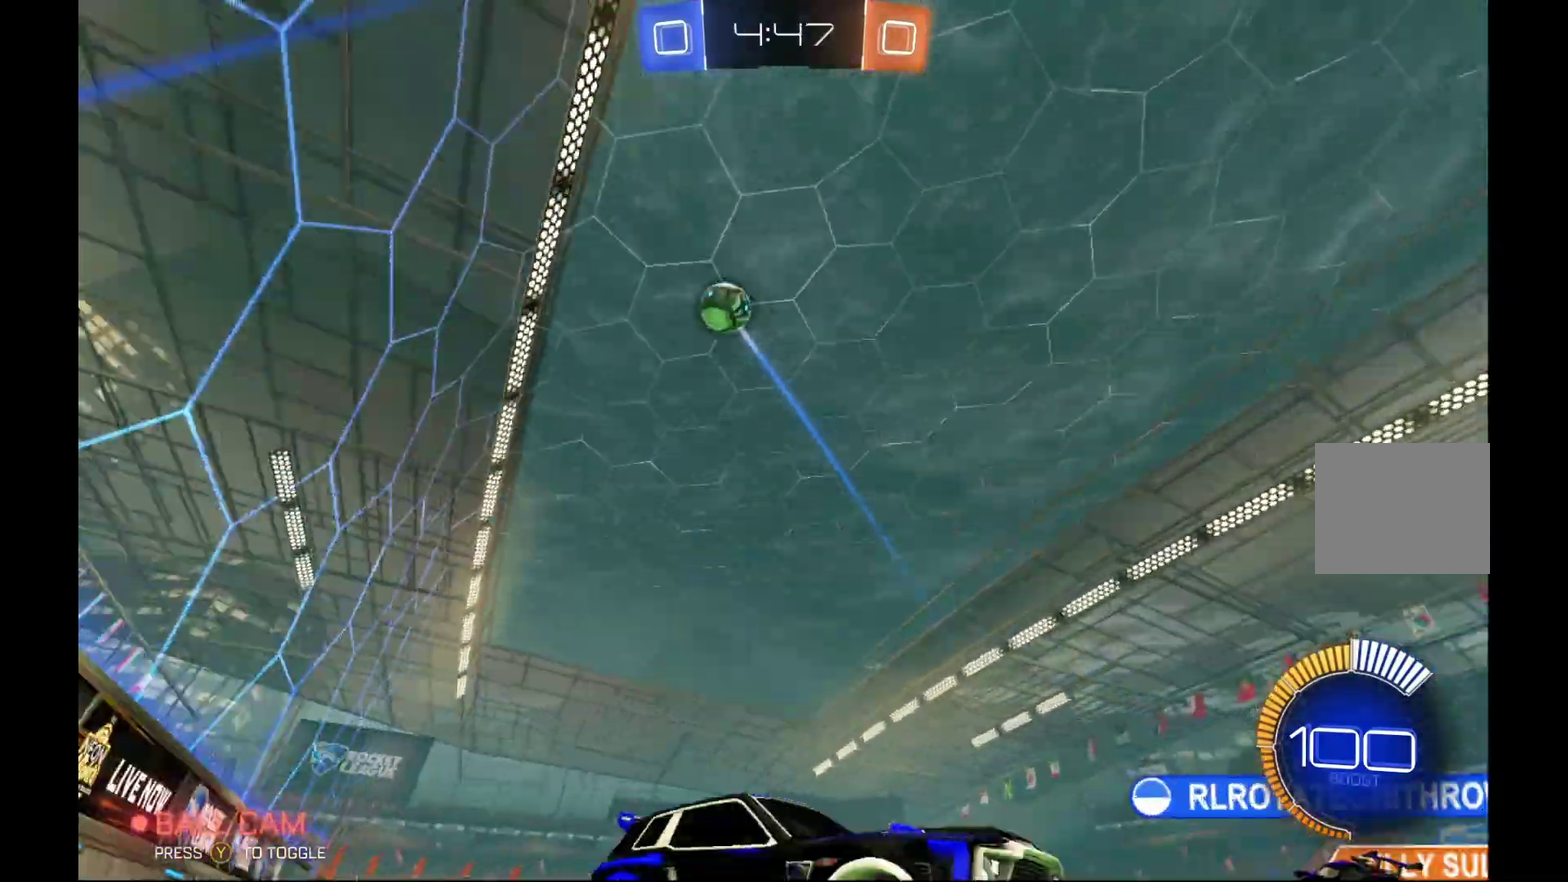
{"buttons": ["X", "R2"], "left_stick": "left", "events": [[233, "left_stick", "left"], [367, "X", "down"]]}
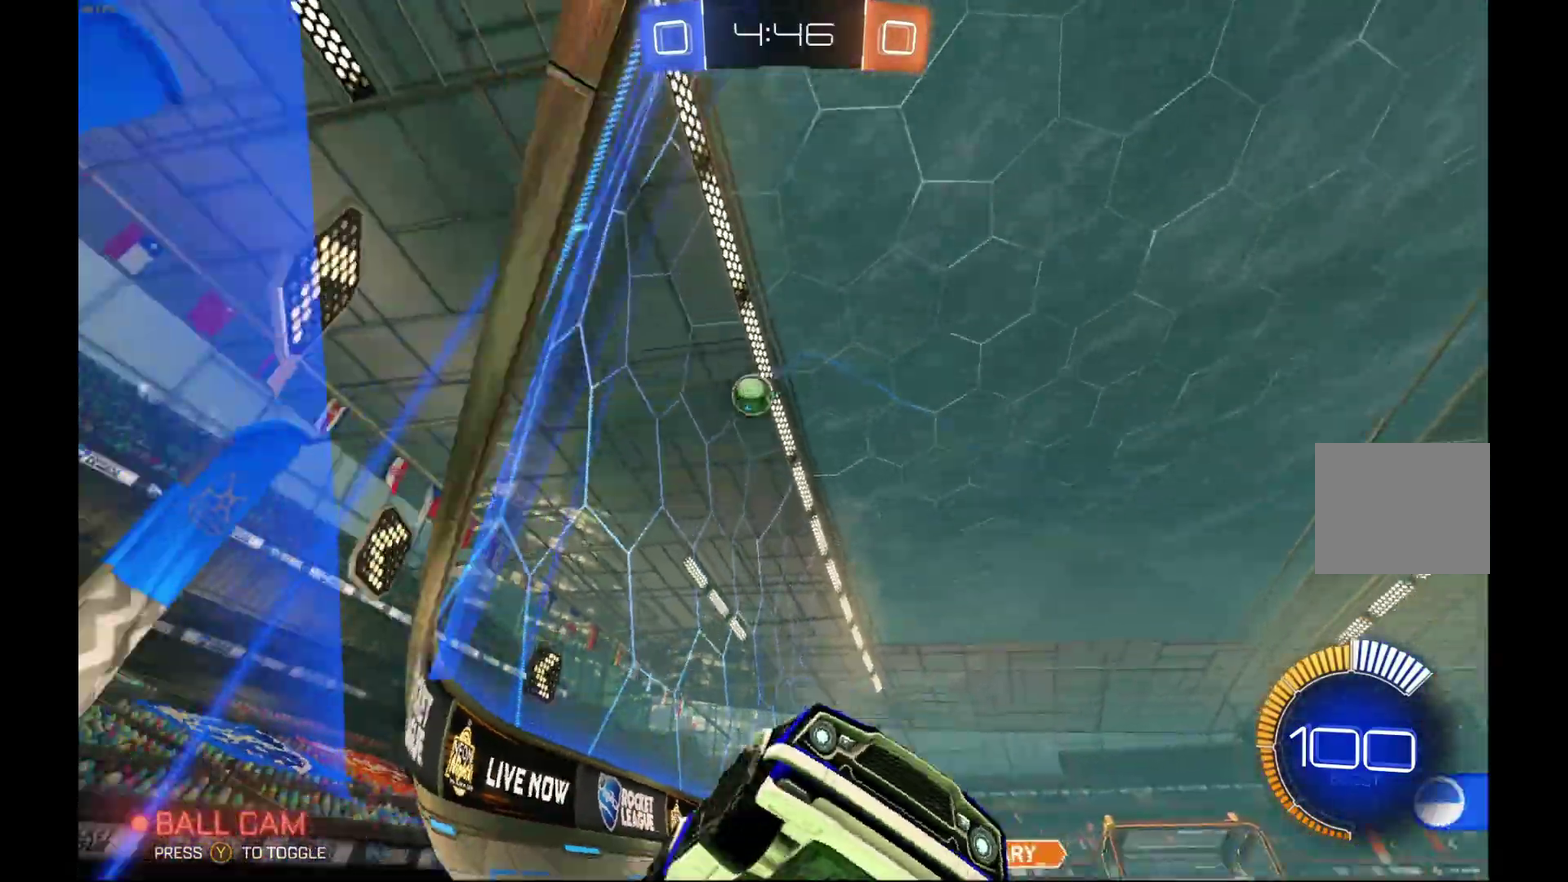
{"buttons": ["R2"], "left_stick": "left", "events": [[133, "X", "up"]]}
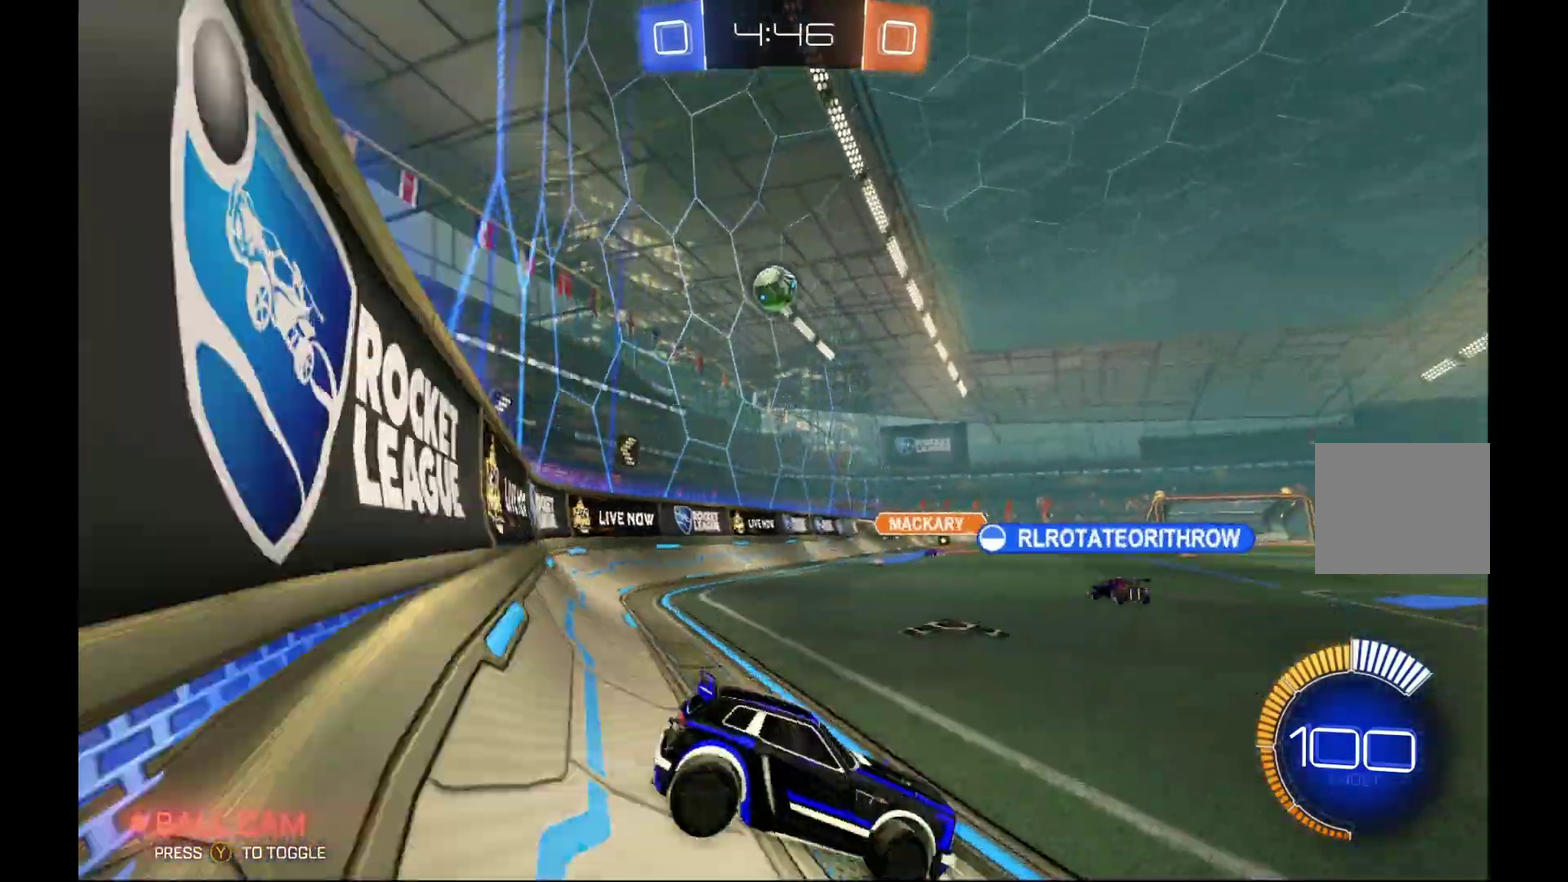
{"buttons": ["R2"], "left_stick": "center", "events": [[167, "left_stick", "center"]]}
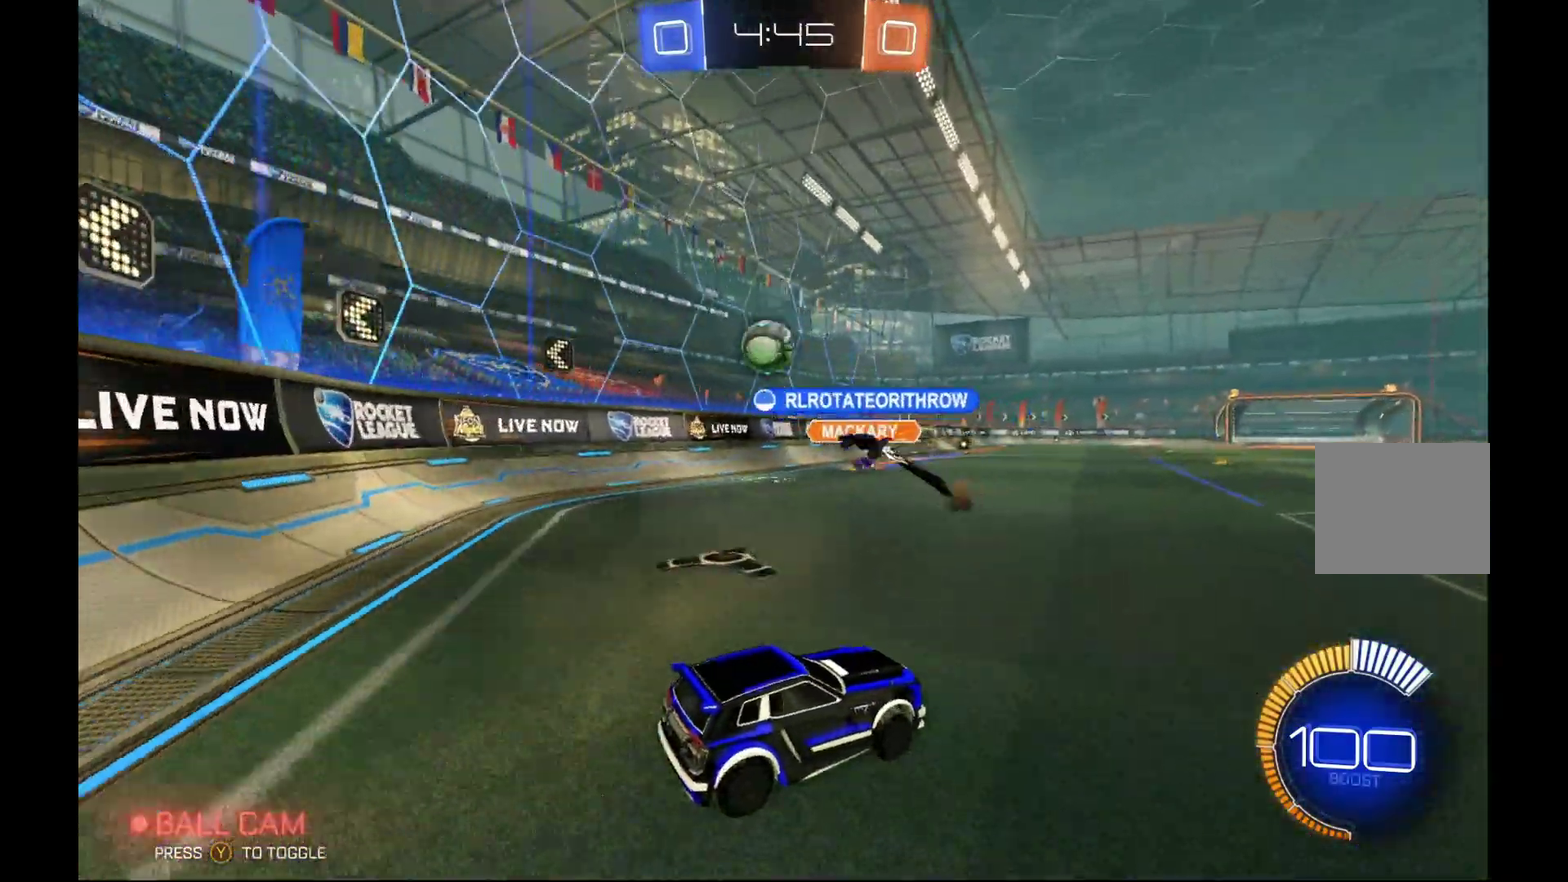
{"buttons": ["R2"], "left_stick": "center", "events": []}
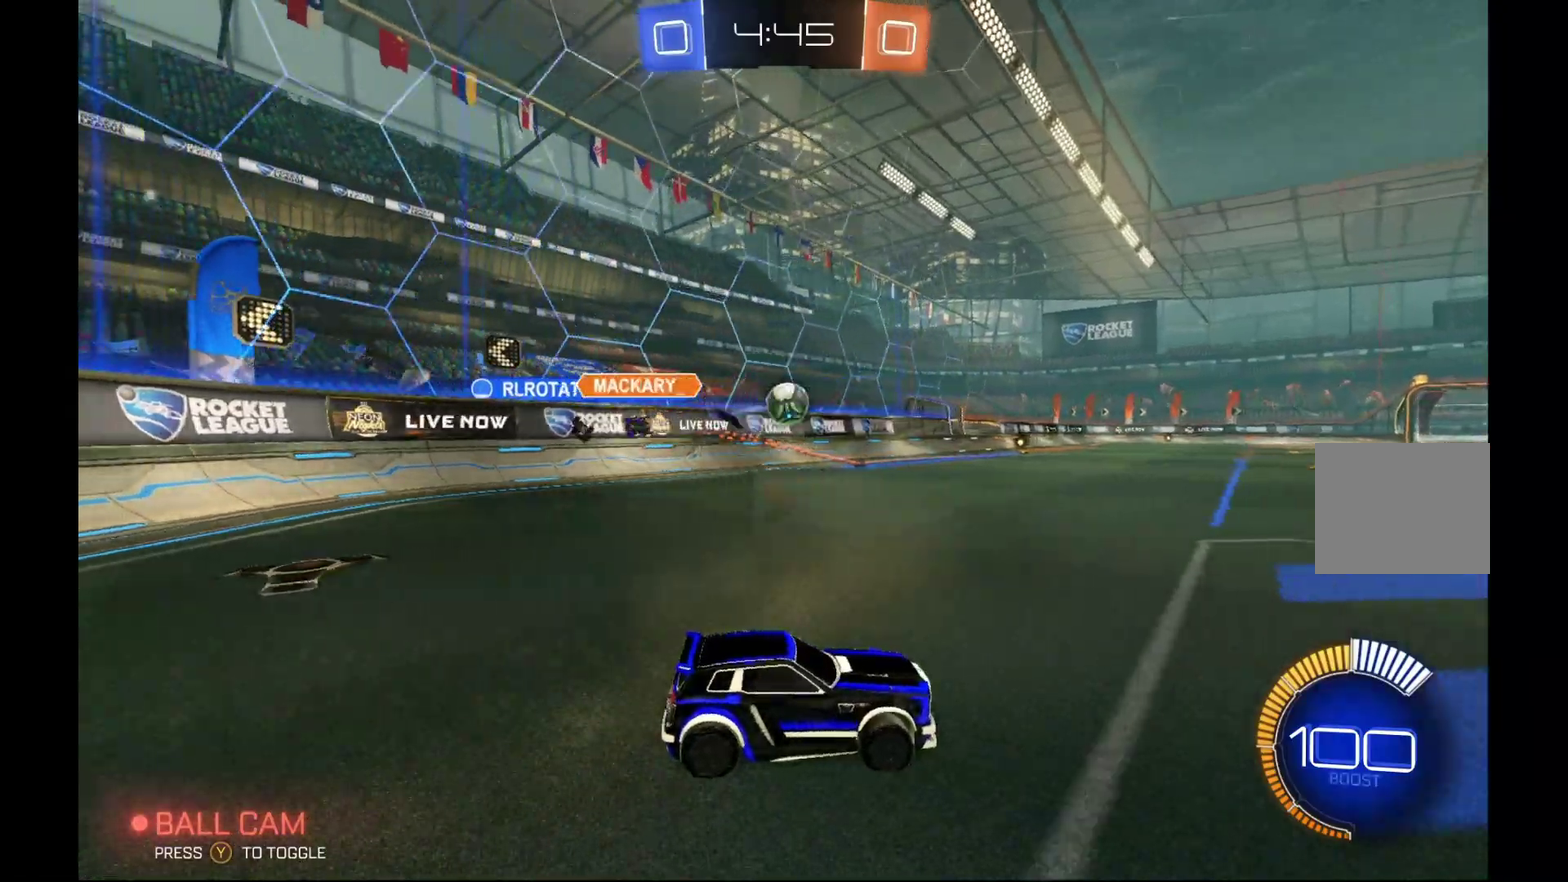
{"buttons": ["B", "R2"], "left_stick": "center", "events": [[100, "left_stick", "left"], [233, "B", "down"], [300, "left_stick", "center"]]}
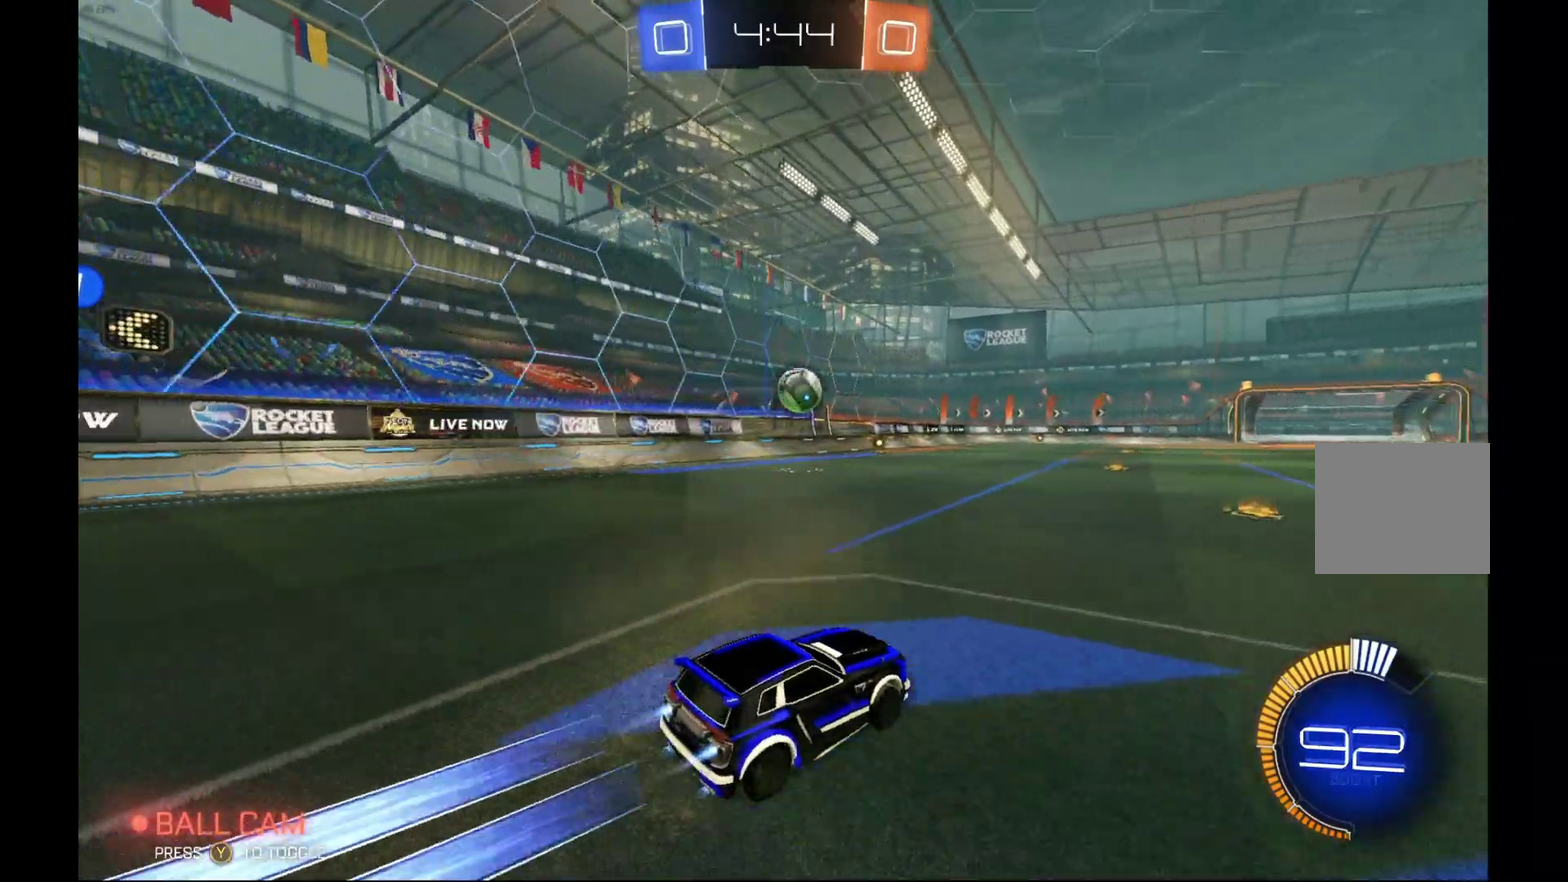
{"buttons": ["B", "R2"], "left_stick": "center", "events": []}
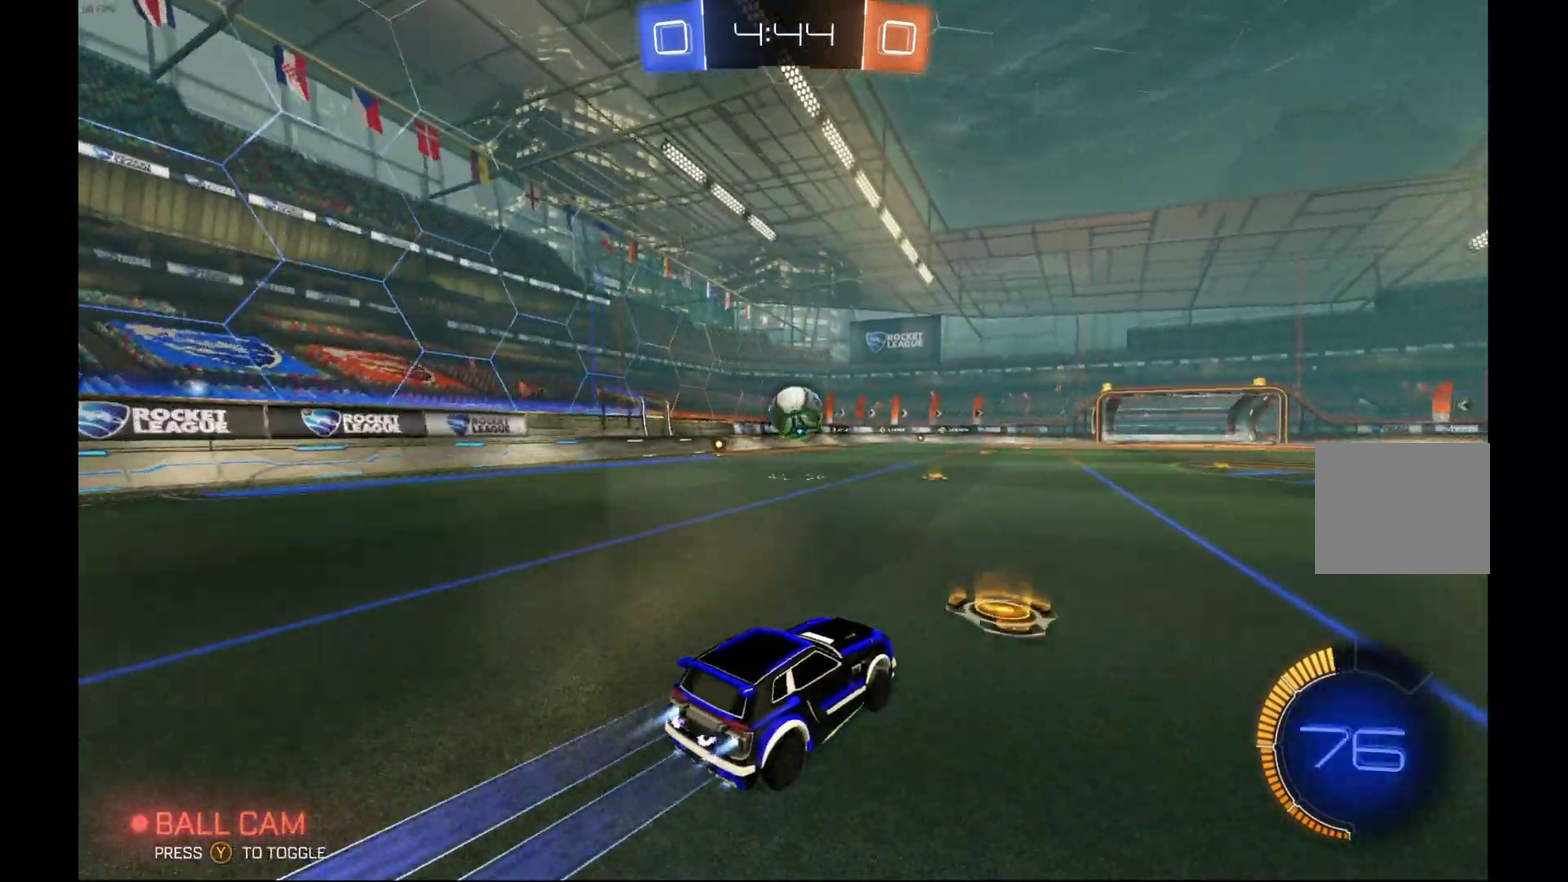
{"buttons": ["R2"], "left_stick": "center", "events": [[400, "B", "up"]]}
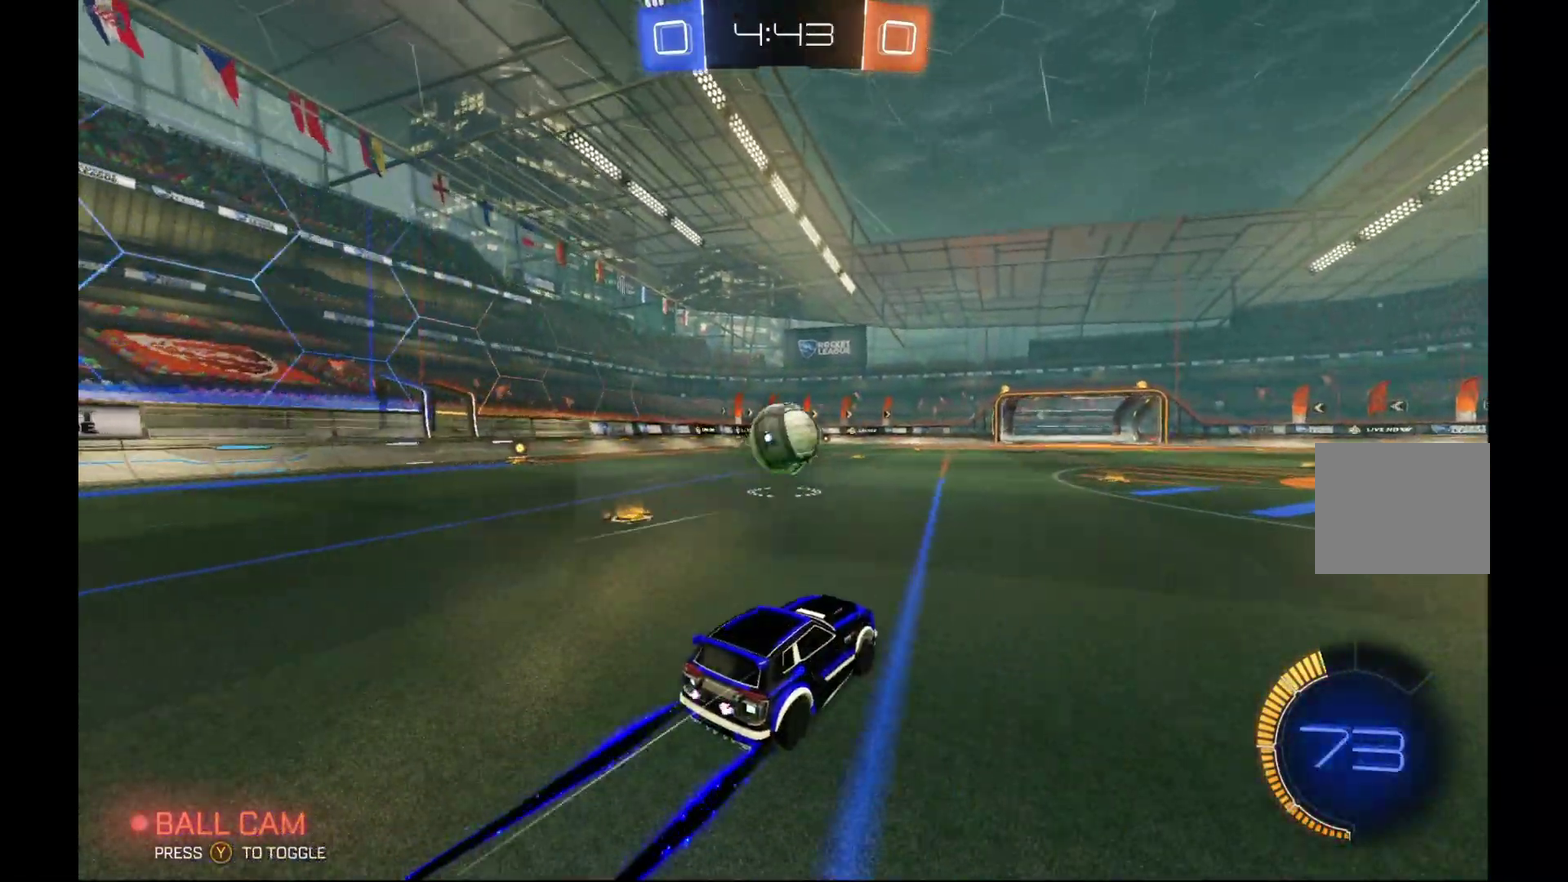
{"buttons": ["L1", "R2"], "left_stick": "up-left", "events": [[367, "left_stick", "up-left"], [400, "A", "down"], [400, "L1", "down"], [500, "A", "up"]]}
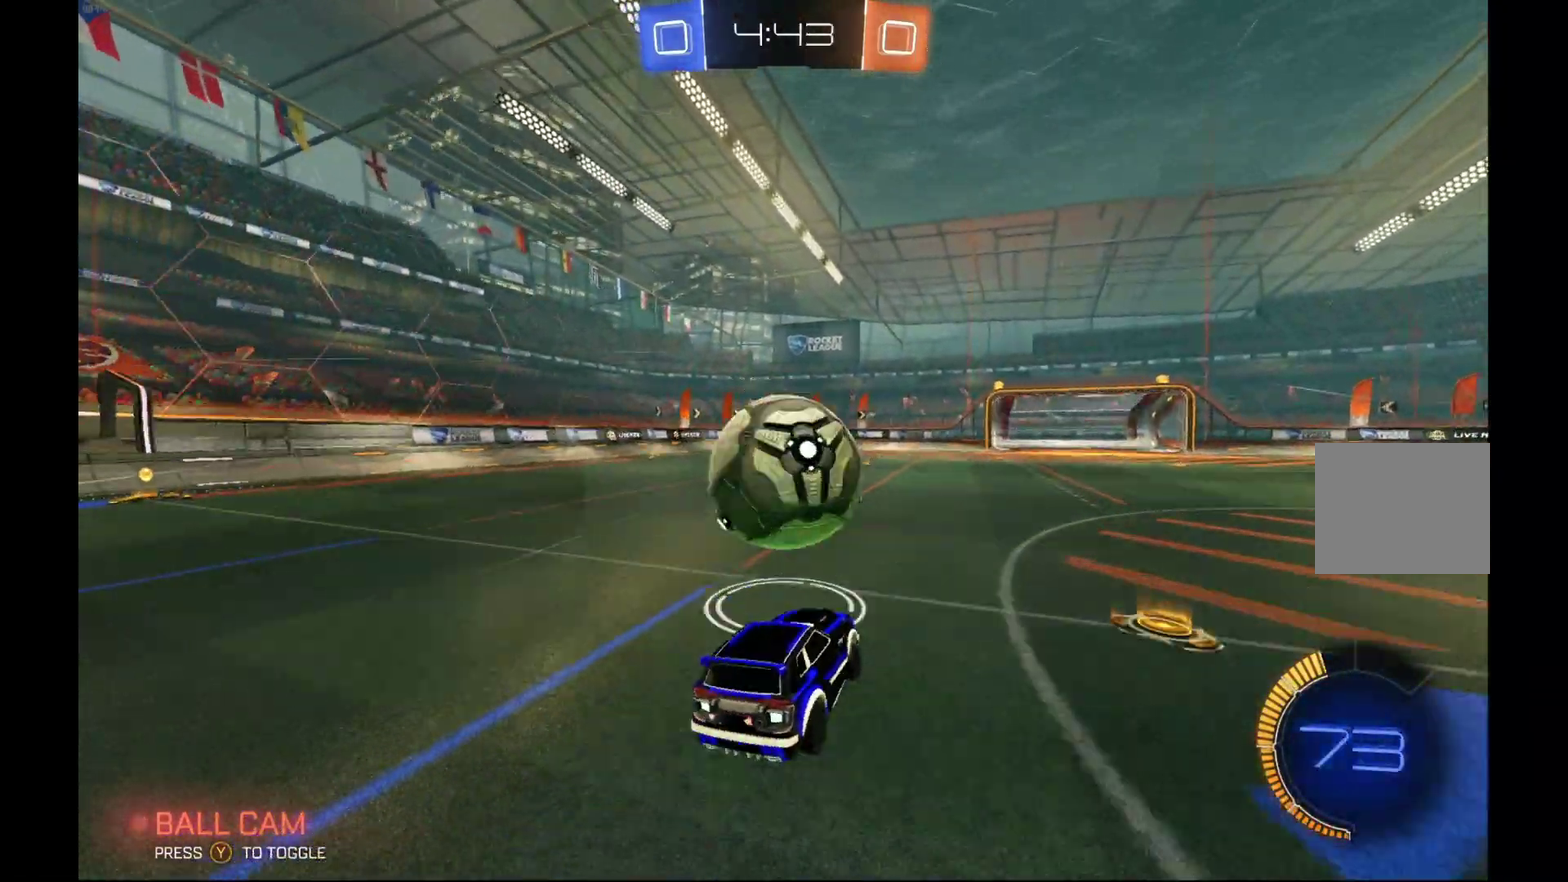
{"buttons": ["L1", "R2"], "left_stick": "left", "events": [[33, "A", "down"], [200, "A", "up"], [200, "left_stick", "up"], [400, "left_stick", "left"]]}
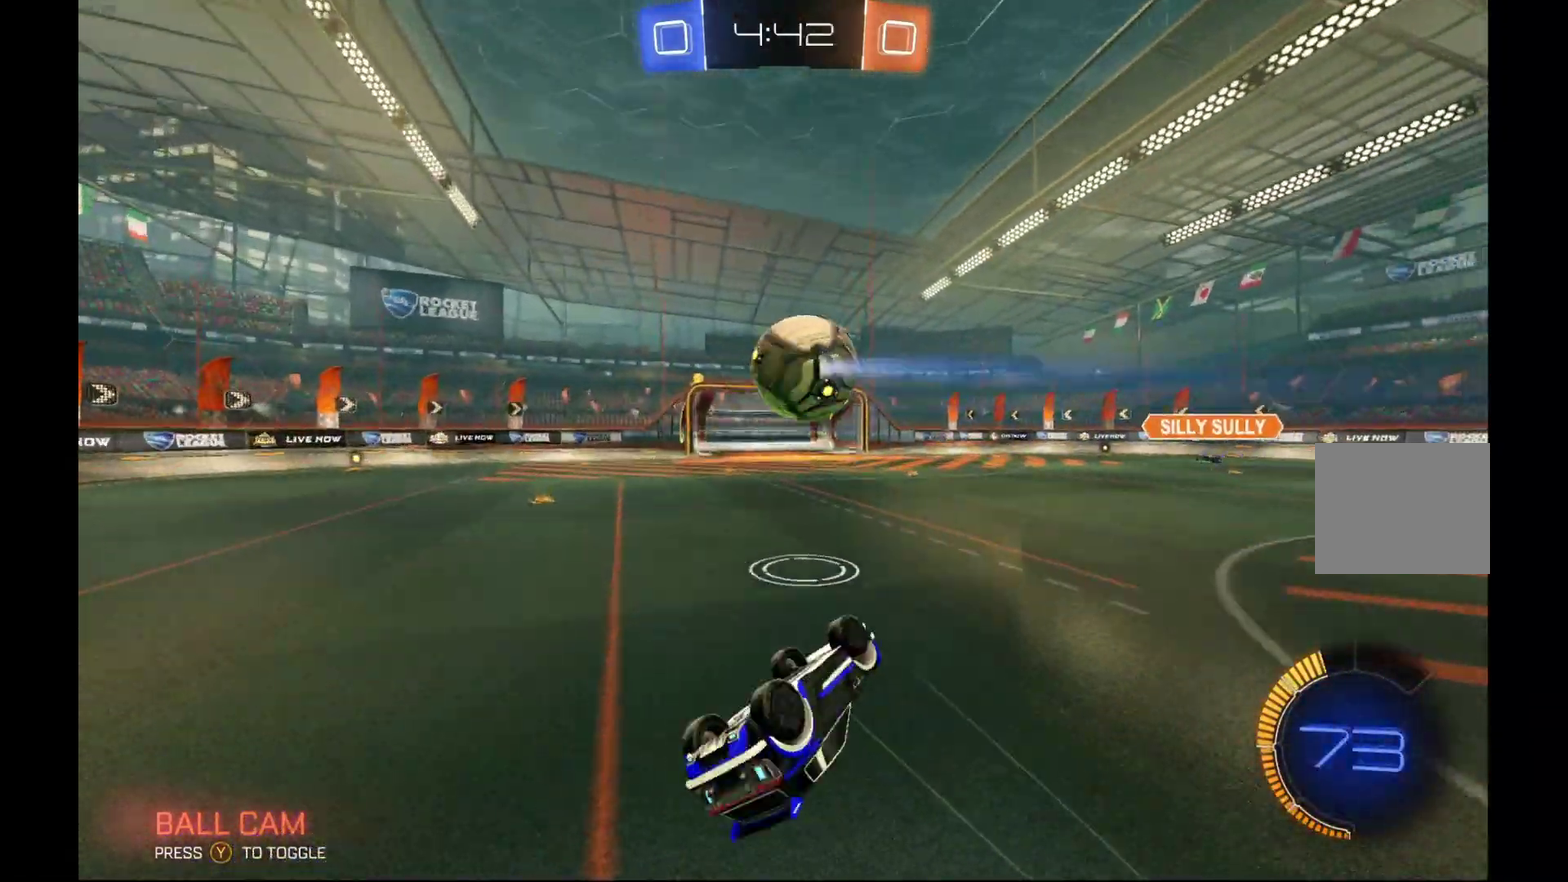
{"buttons": ["R2"], "left_stick": "down-left", "events": [[67, "left_stick", "center"], [200, "left_stick", "right"], [300, "left_stick", "down-right"], [333, "L1", "up"], [400, "left_stick", "down-left"]]}
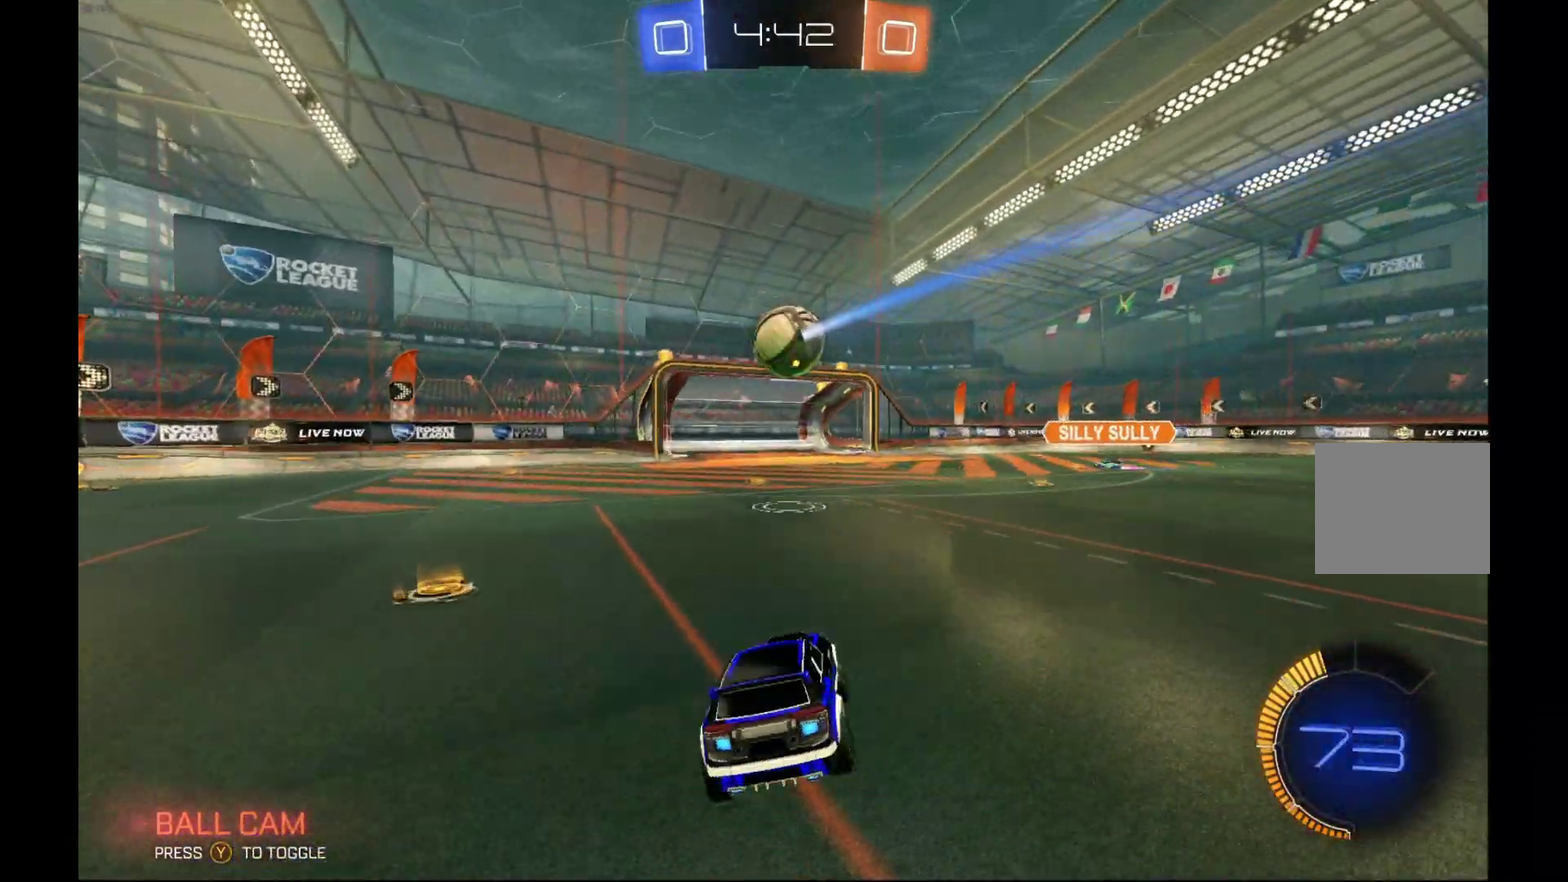
{"buttons": ["R2"], "left_stick": "down-left", "events": []}
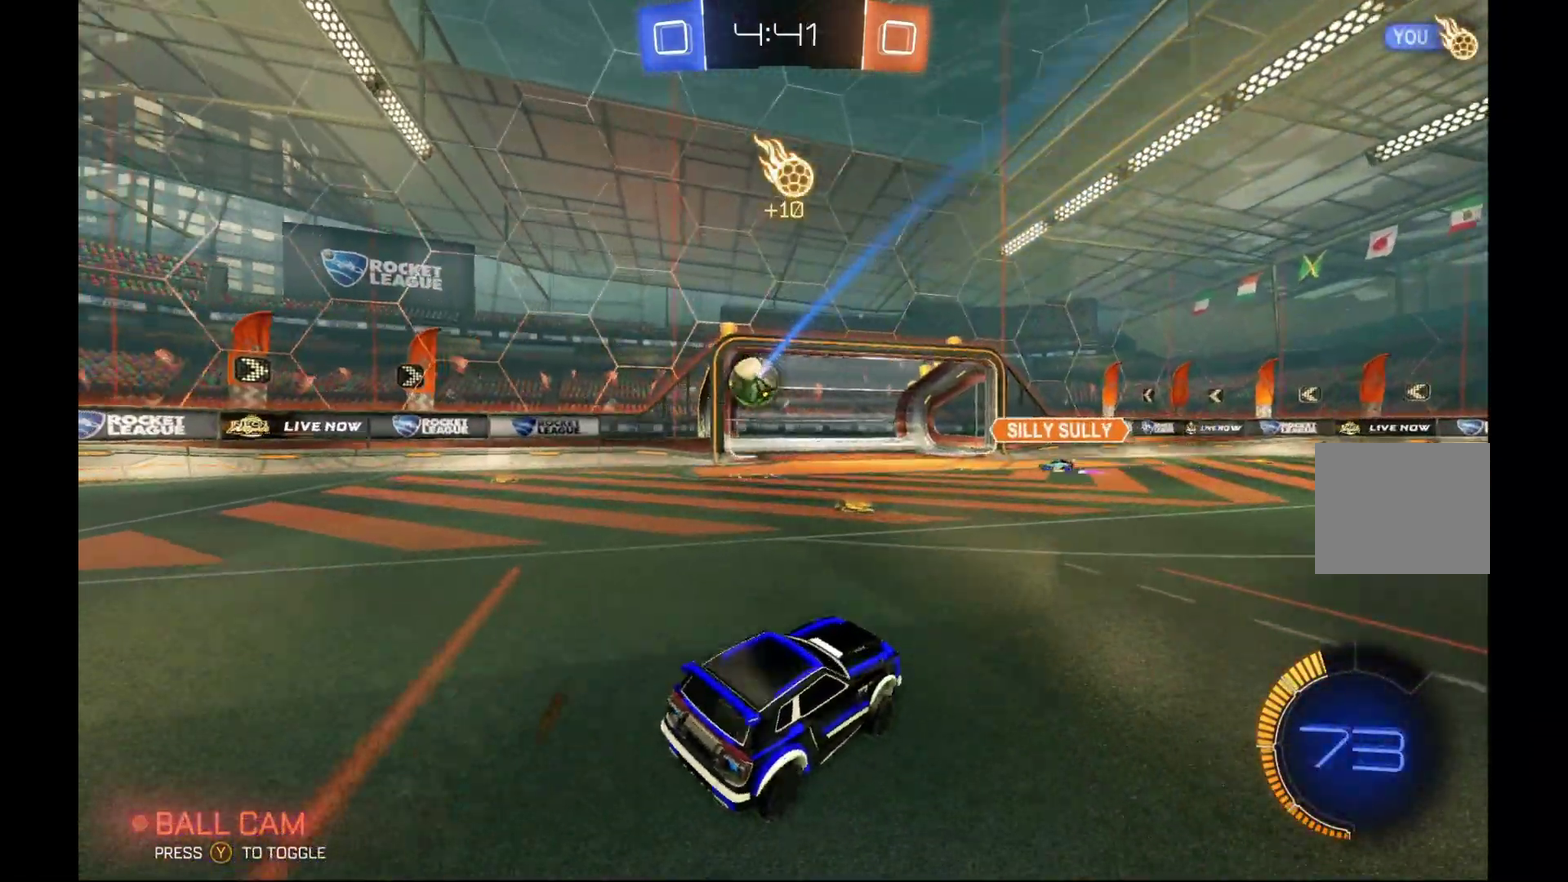
{"buttons": ["R2"], "left_stick": "center", "events": [[300, "left_stick", "center"]]}
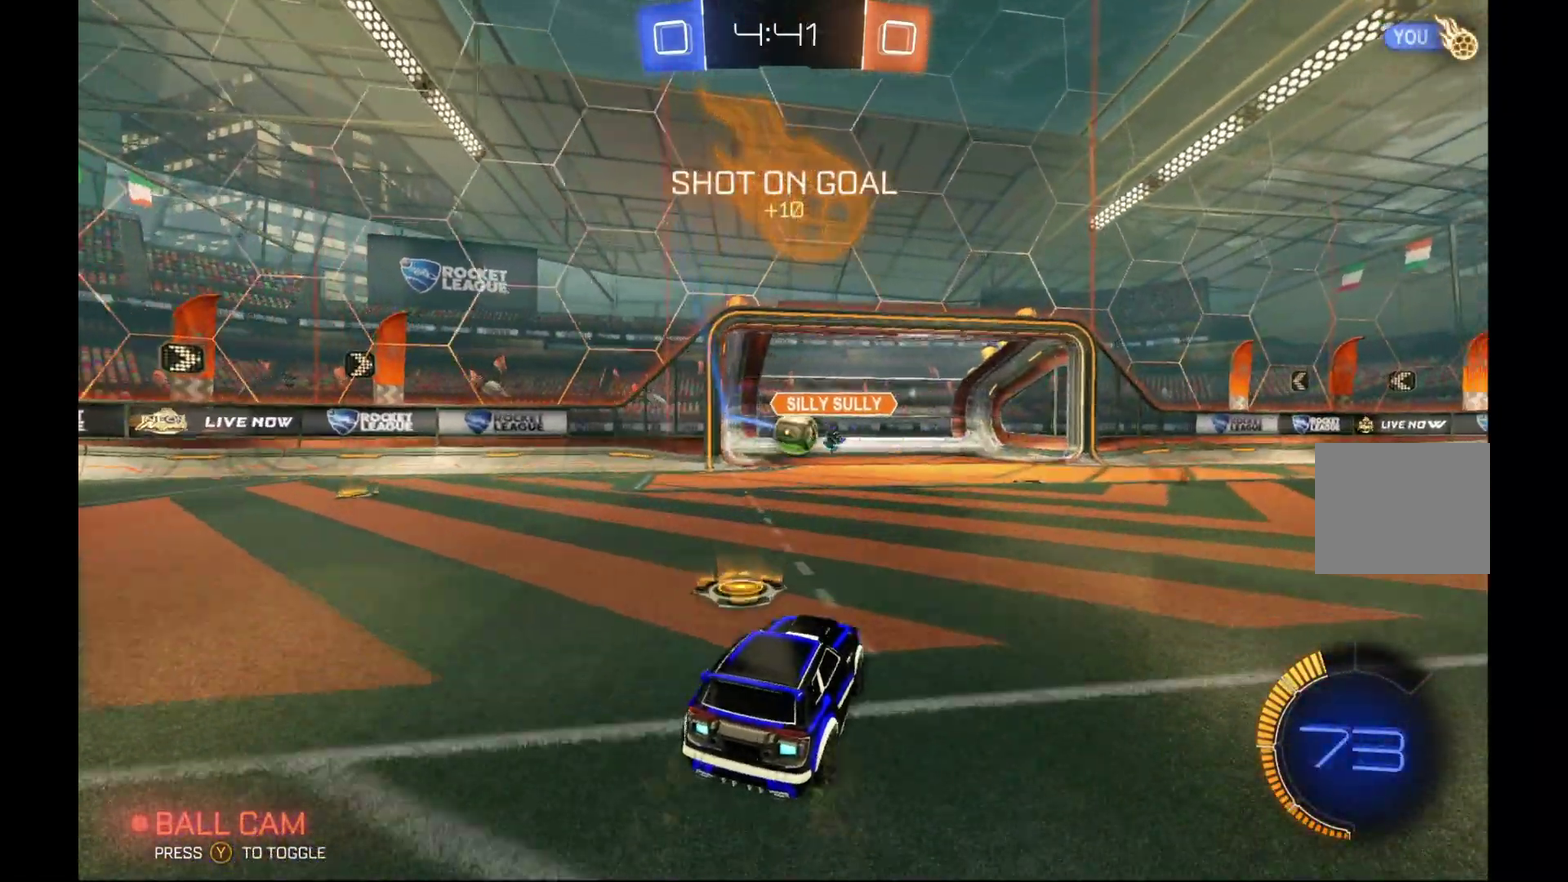
{"buttons": ["R2"], "left_stick": "left", "events": [[433, "left_stick", "left"]]}
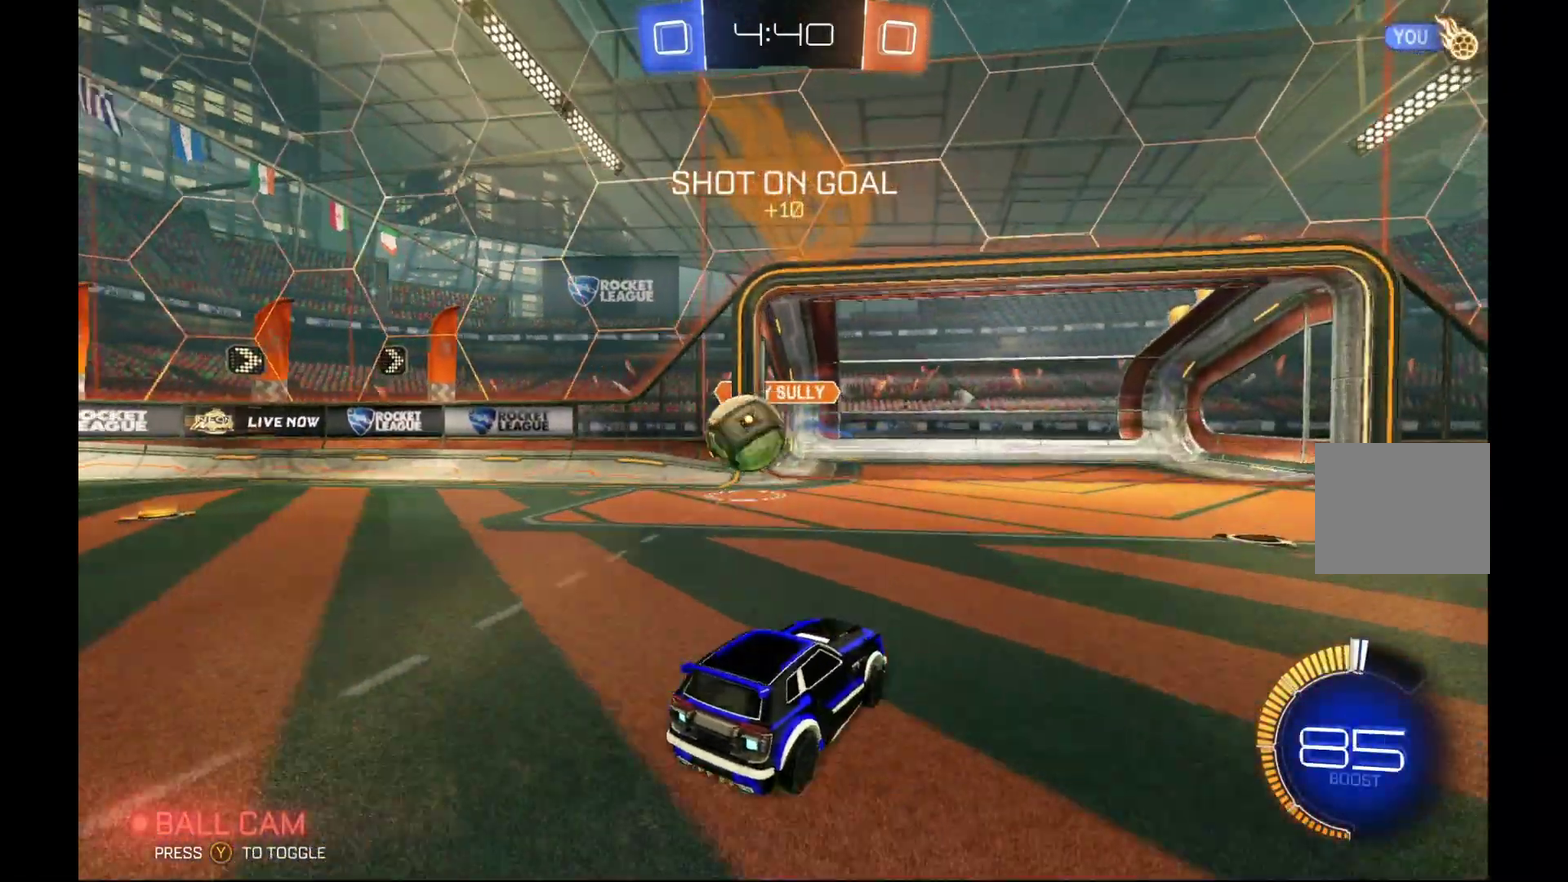
{"buttons": ["R2"], "left_stick": "right", "events": [[33, "R2", "up"], [67, "L2", "down"], [200, "left_stick", "down"], [300, "L2", "up"], [300, "R2", "down"], [367, "left_stick", "right"]]}
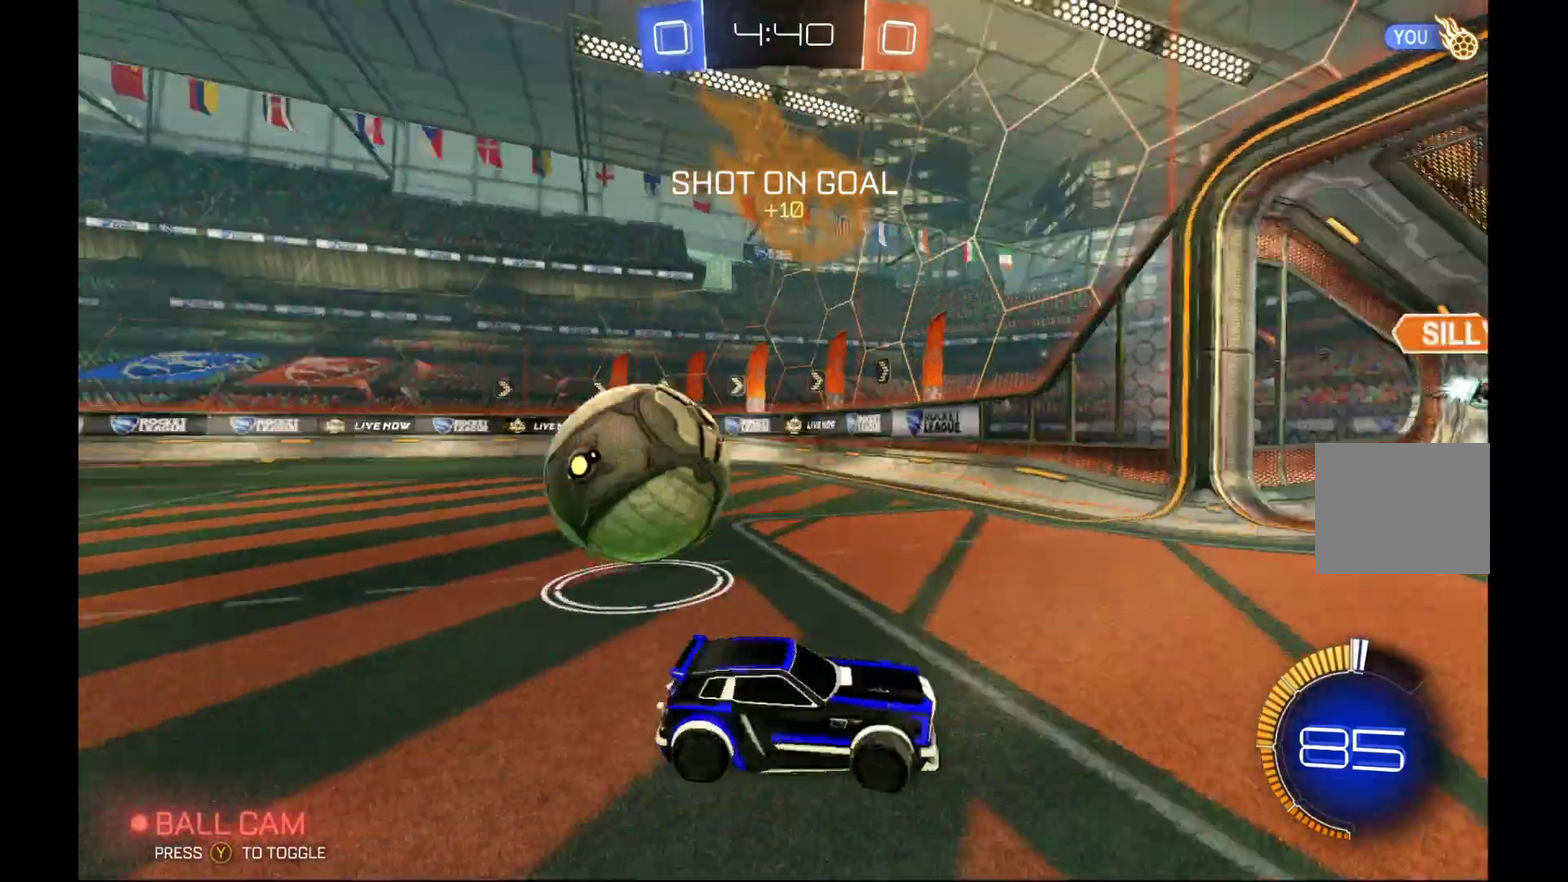
{"buttons": ["R2"], "left_stick": "right", "events": []}
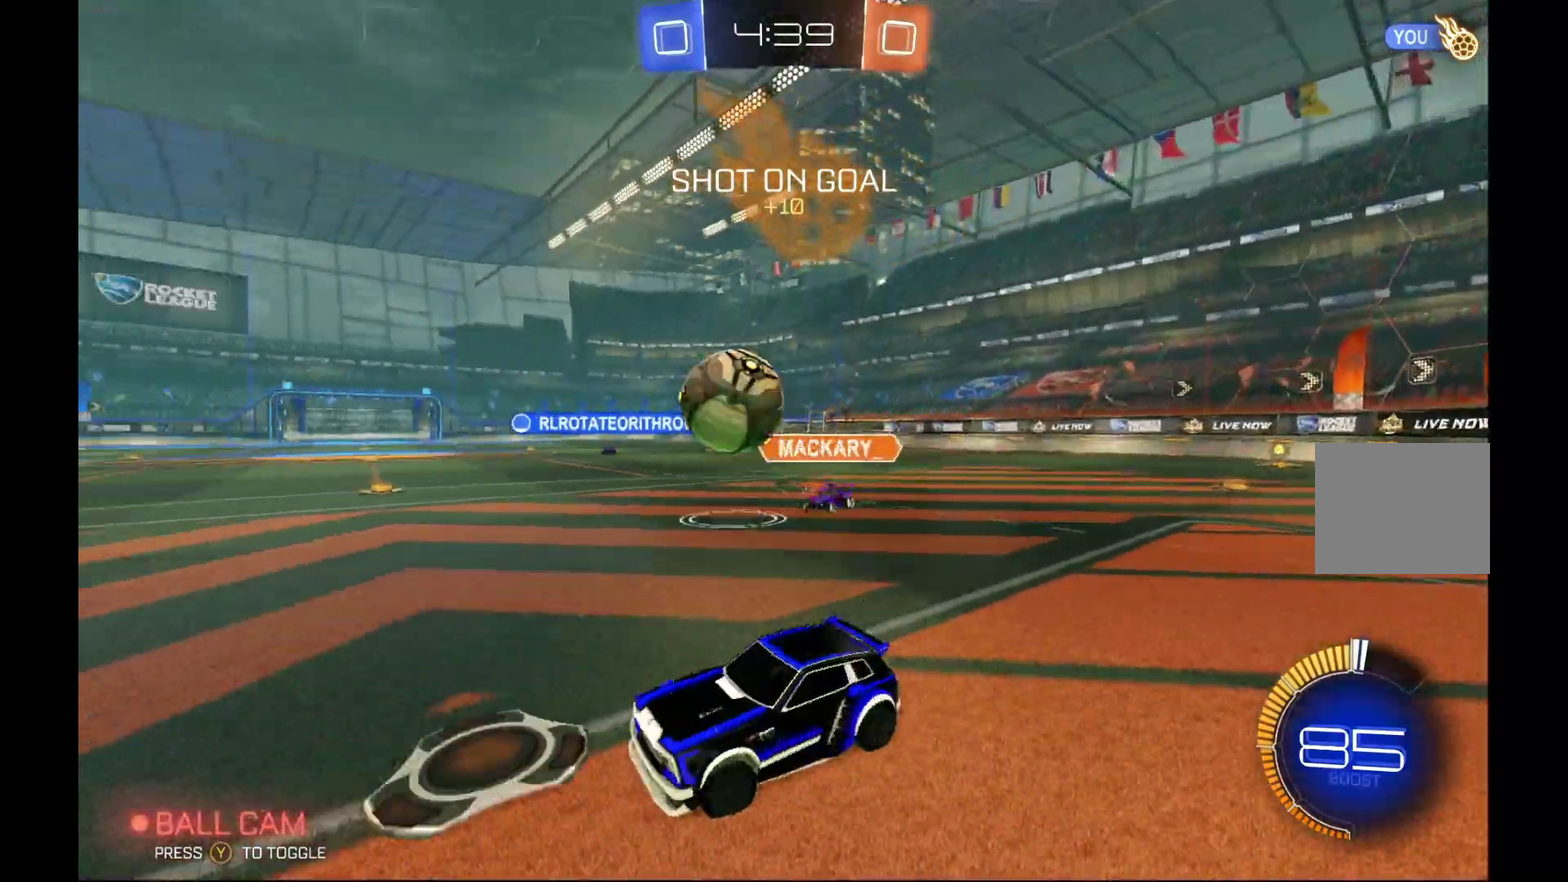
{"buttons": ["R2"], "left_stick": "right", "events": [[200, "left_stick", "center"], [433, "left_stick", "right"]]}
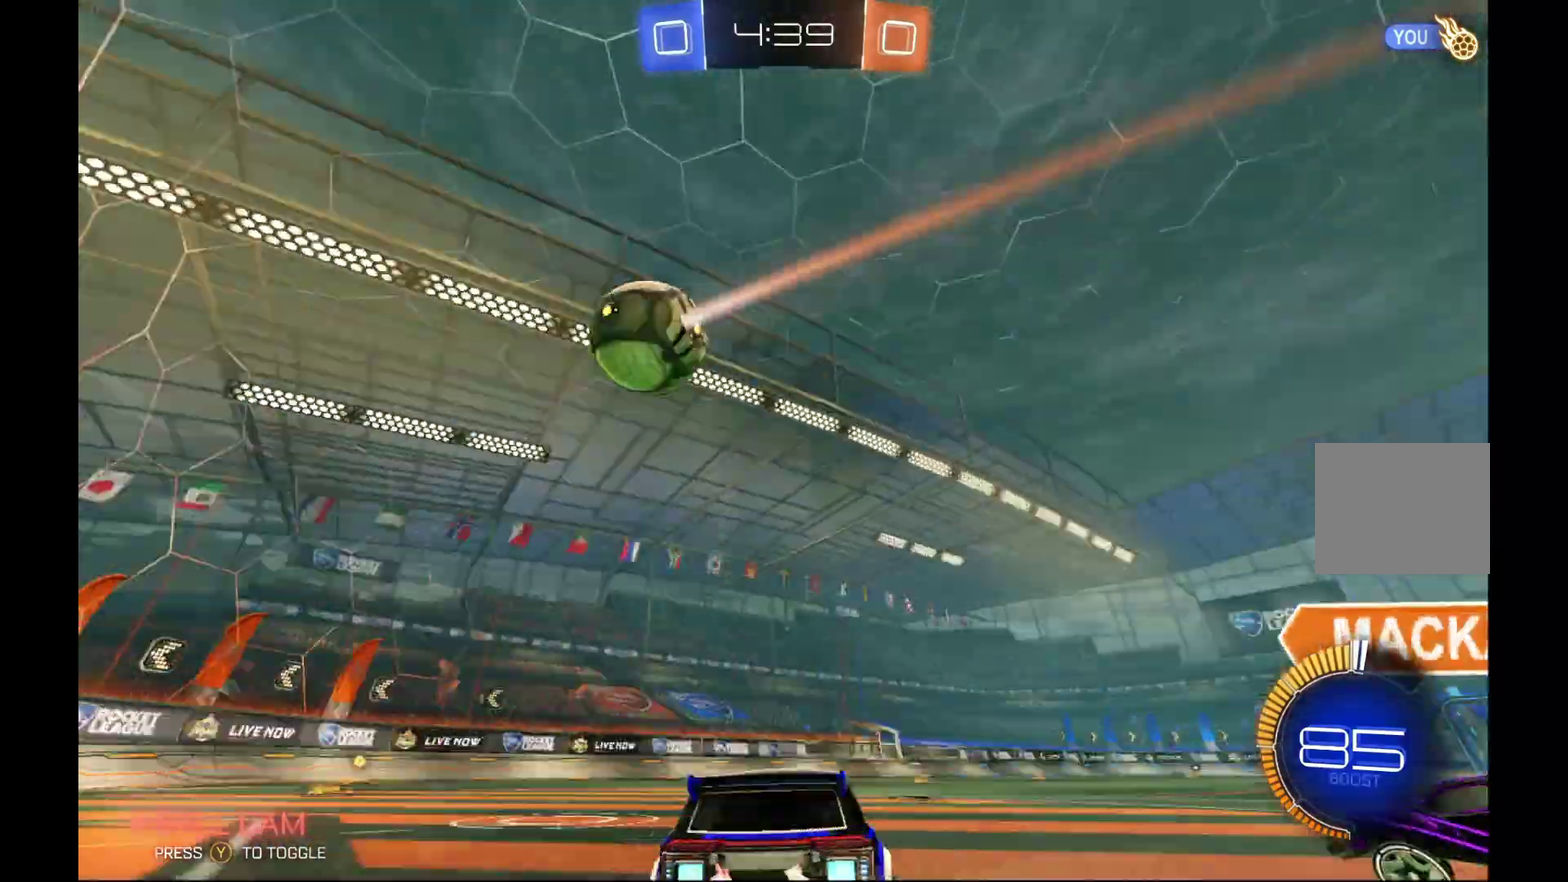
{"buttons": ["R2"], "left_stick": "left", "events": [[233, "left_stick", "center"], [300, "left_stick", "left"]]}
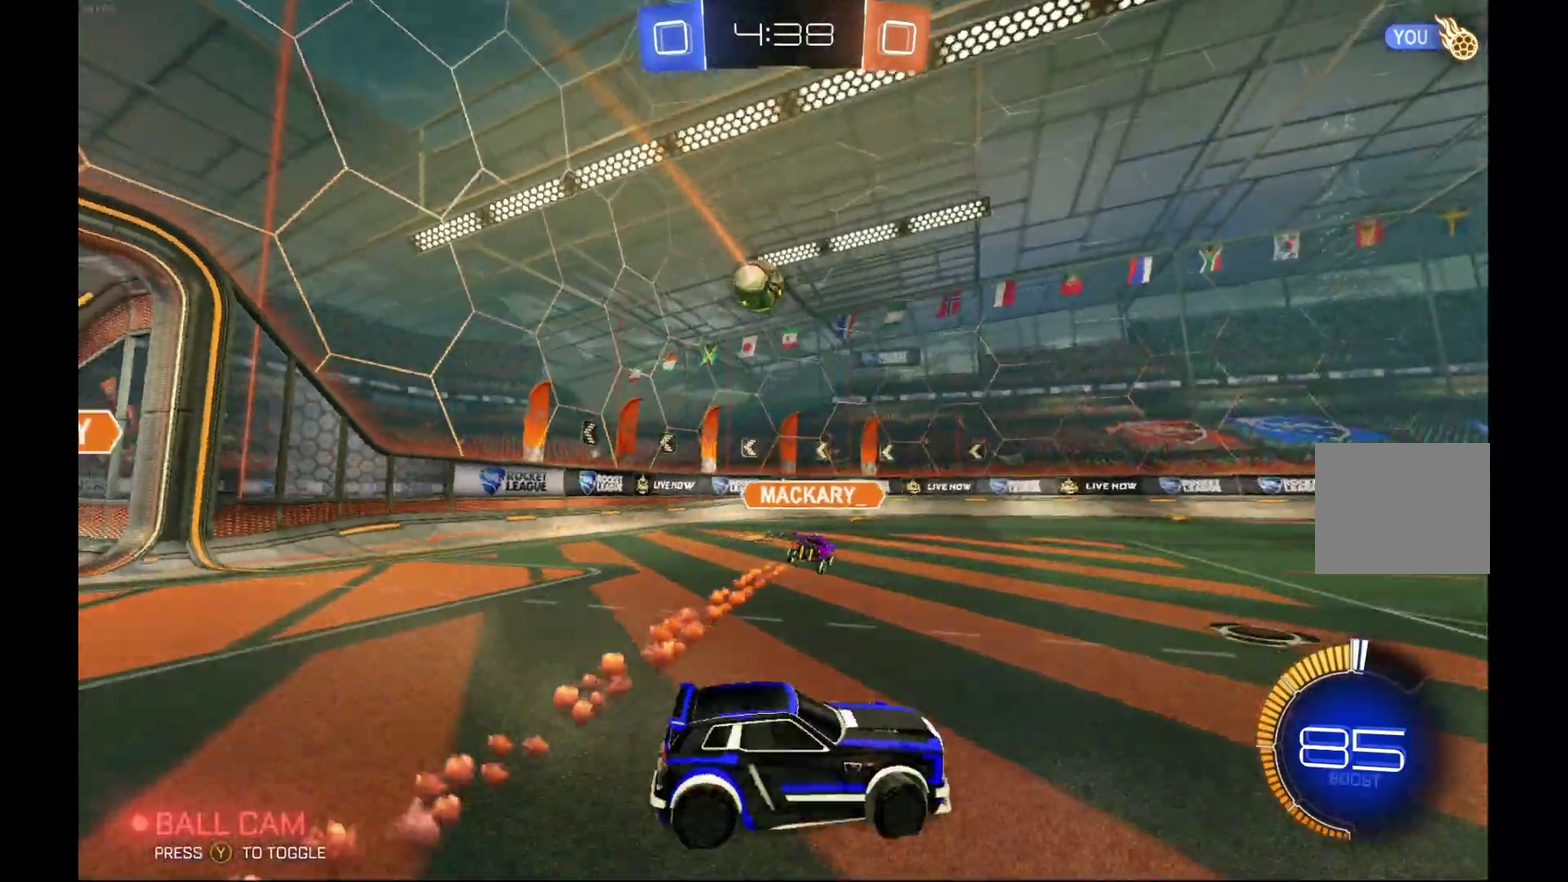
{"buttons": ["R2"], "left_stick": "right", "events": [[33, "left_stick", "center"], [200, "left_stick", "right"]]}
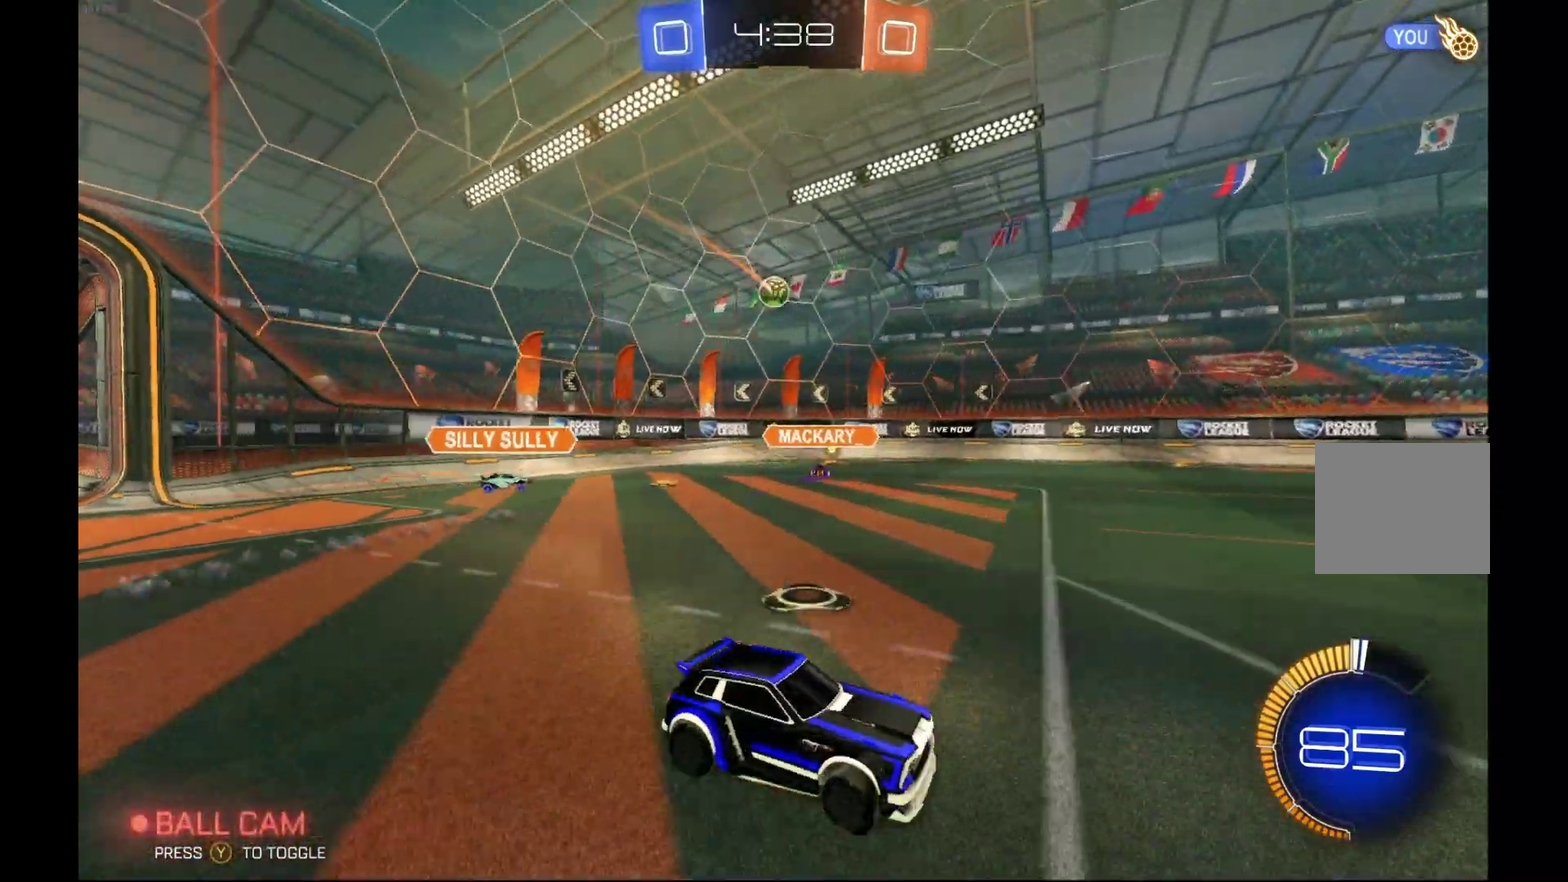
{"buttons": ["R2"], "left_stick": "left", "events": [[33, "left_stick", "center"], [500, "left_stick", "left"]]}